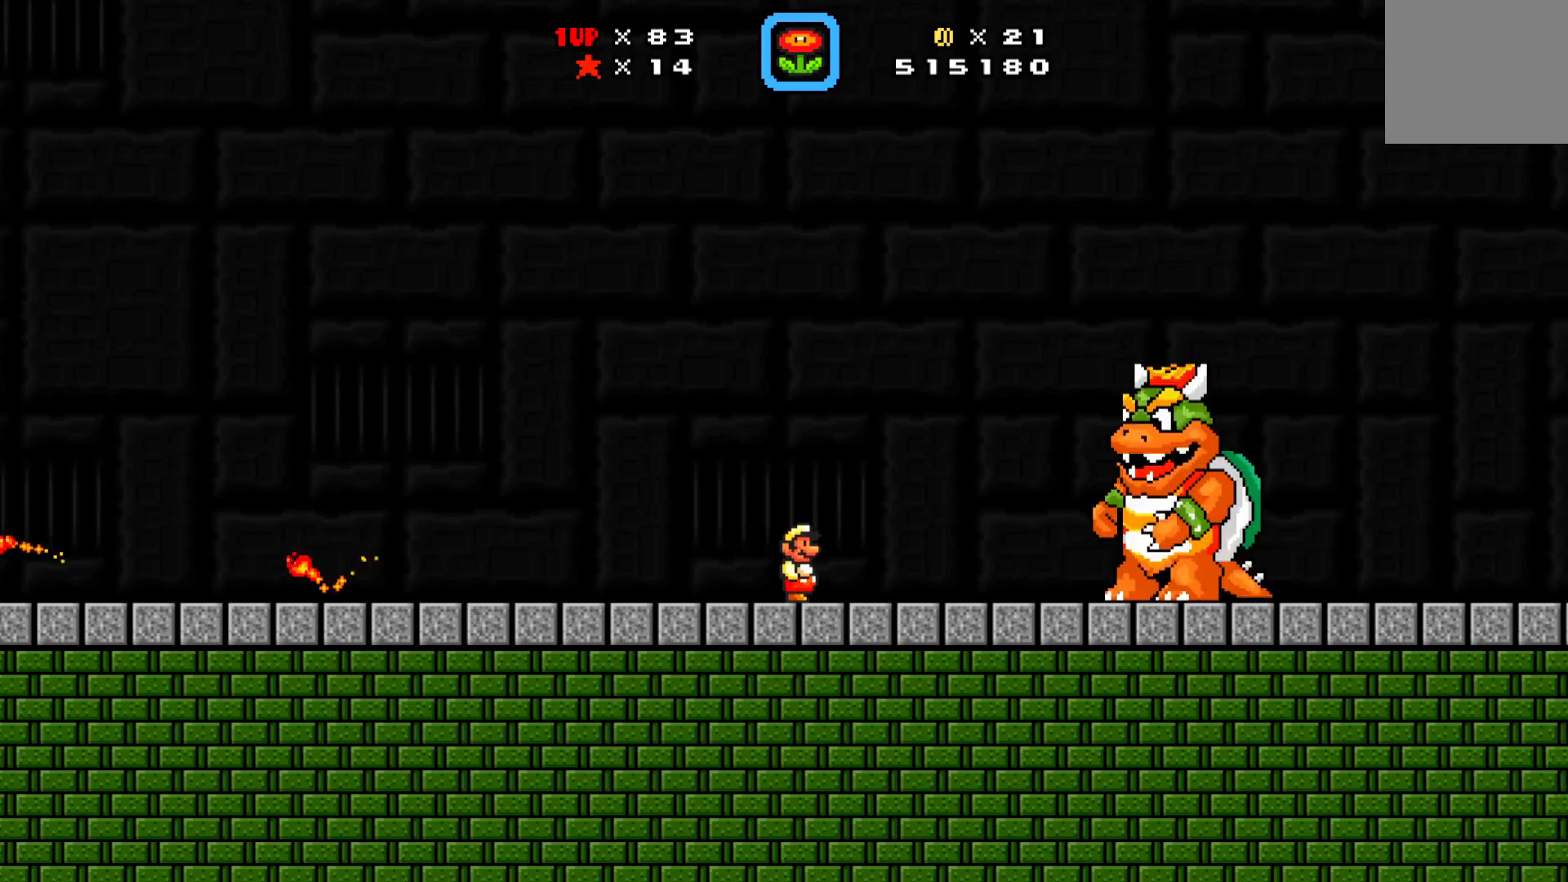
Gameplay with a controller (Xbox layout); each line is a JSON object with the inputs held at the frame after it. "events" lists button and stick changes between this image and that frame as [ms after this image, input, new state], when the widget could be followed in between. Not read: right_stick.
{"buttons": ["X"], "left_stick": "center", "events": [[67, "X", "down"], [83, "X", "up"], [100, "DPAD_LEFT", "down"], [117, "X", "down"], [283, "DPAD_DOWN", "down"], [300, "DPAD_DOWN", "up"], [300, "DPAD_LEFT", "up"], [300, "DPAD_RIGHT", "down"], [333, "DPAD_RIGHT", "up"]]}
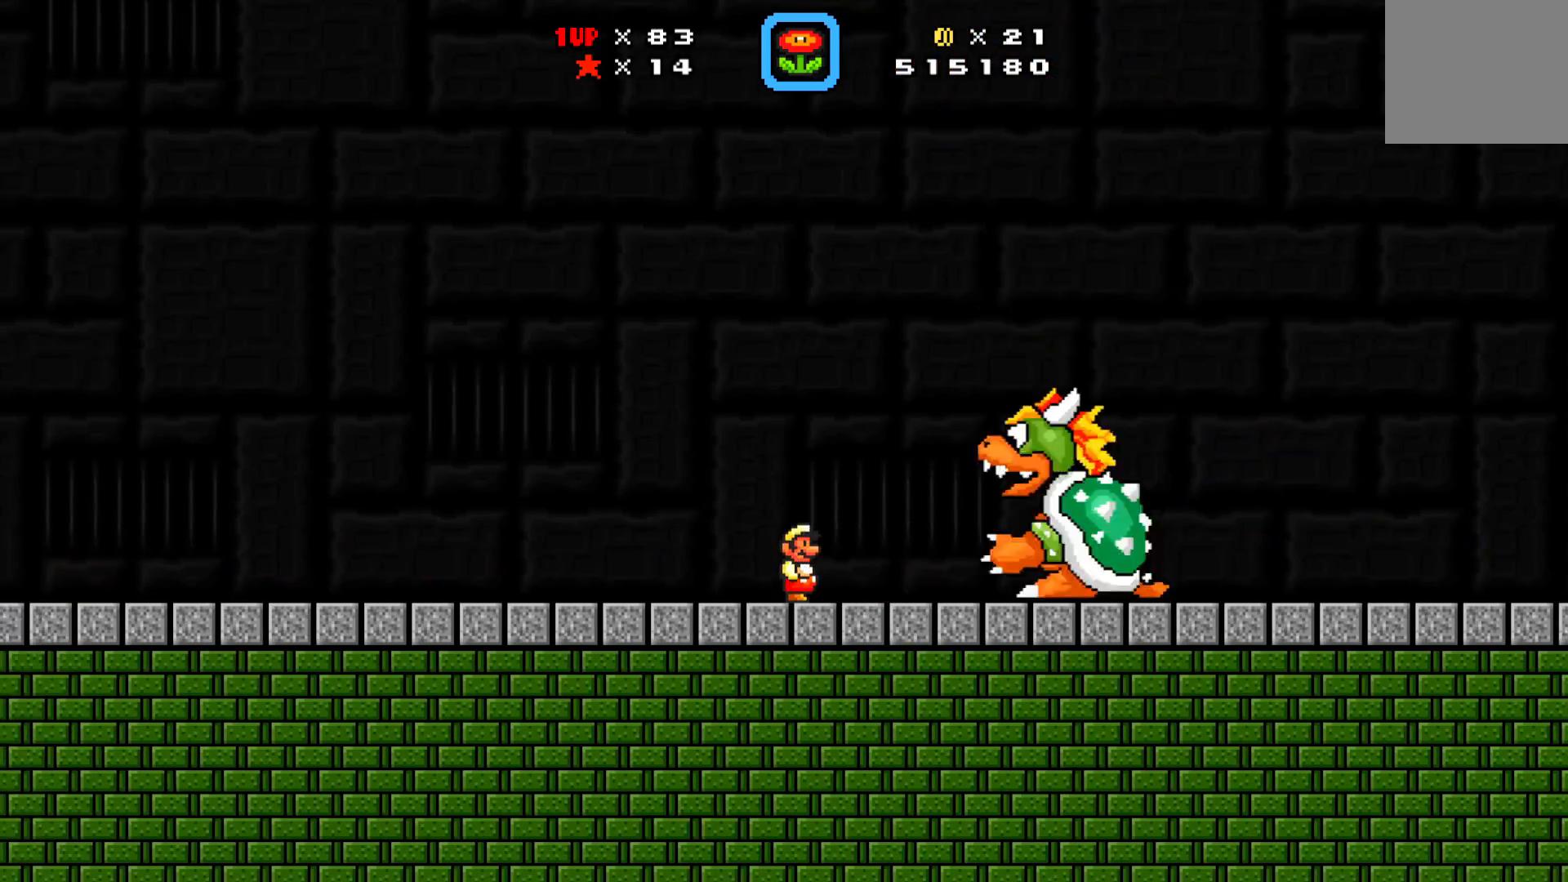
{"buttons": ["X"], "left_stick": "center", "events": [[33, "DPAD_LEFT", "down"], [217, "A", "down"], [250, "A", "up"], [250, "DPAD_LEFT", "up"], [250, "DPAD_RIGHT", "down"], [250, "X", "up"], [267, "DPAD_RIGHT", "up"], [267, "X", "down"], [300, "X", "up"], [317, "X", "down"], [333, "X", "up"], [350, "X", "down"], [383, "X", "up"], [400, "X", "down"], [417, "X", "up"], [433, "X", "down"], [467, "X", "up"], [483, "X", "down"]]}
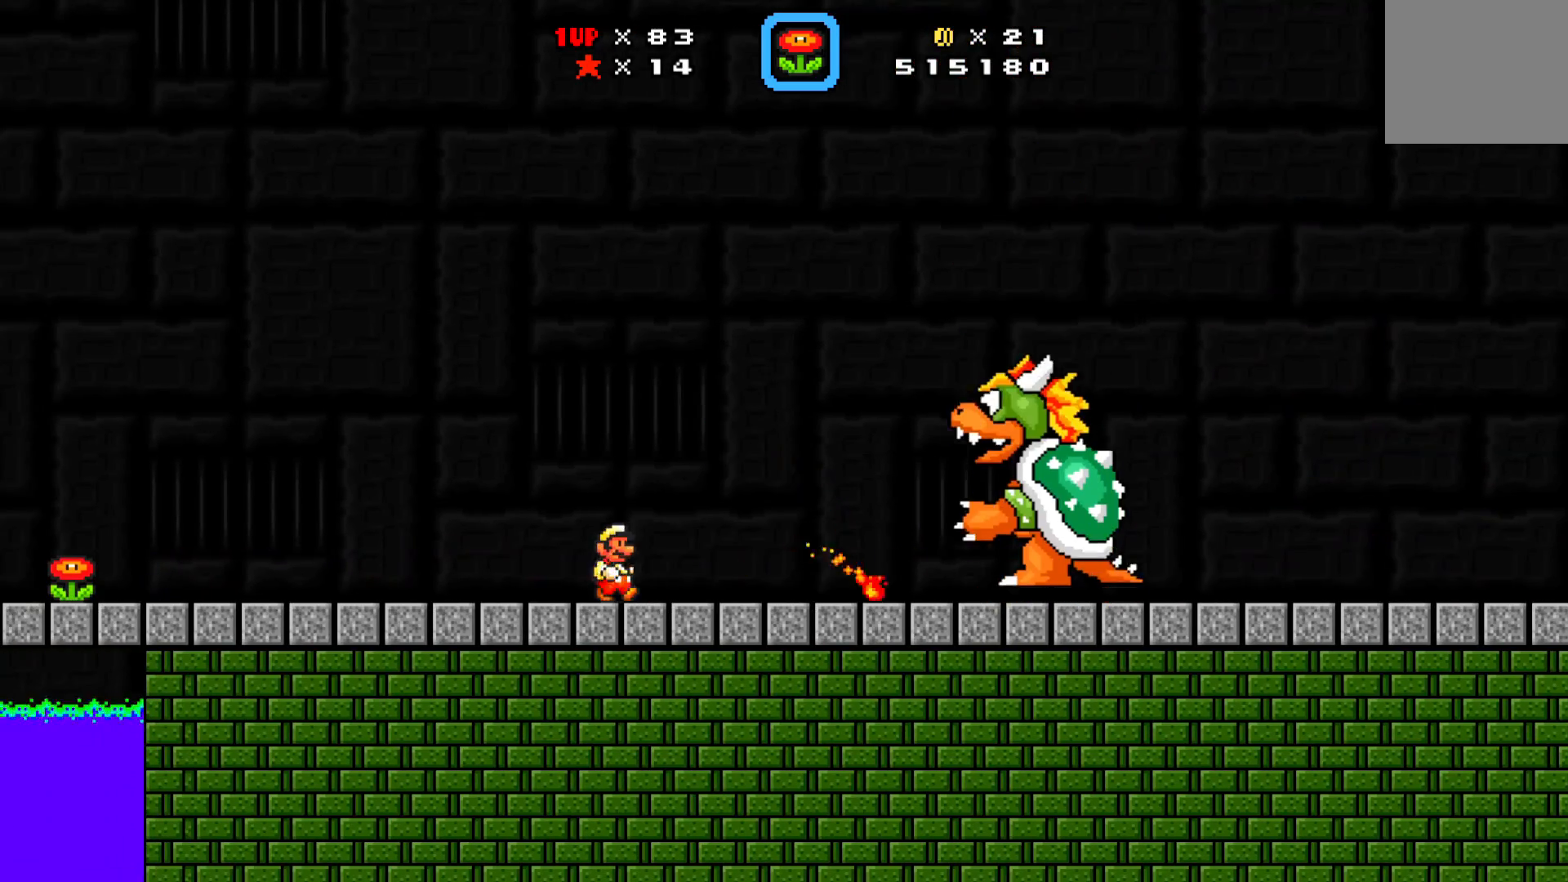
{"buttons": [], "left_stick": "center", "events": [[17, "X", "up"], [33, "X", "down"], [83, "X", "up"], [100, "X", "down"], [133, "X", "up"], [150, "X", "down"], [167, "X", "up"], [183, "DPAD_LEFT", "down"], [183, "X", "down"], [250, "A", "down"], [300, "DPAD_LEFT", "up"], [300, "DPAD_RIGHT", "down"], [350, "A", "up"], [350, "X", "up"], [367, "X", "down"], [383, "DPAD_RIGHT", "up"], [433, "DPAD_LEFT", "down"], [467, "DPAD_LEFT", "up"], [467, "DPAD_RIGHT", "down"], [467, "X", "up"], [483, "DPAD_RIGHT", "up"], [483, "X", "down"], [500, "X", "up"]]}
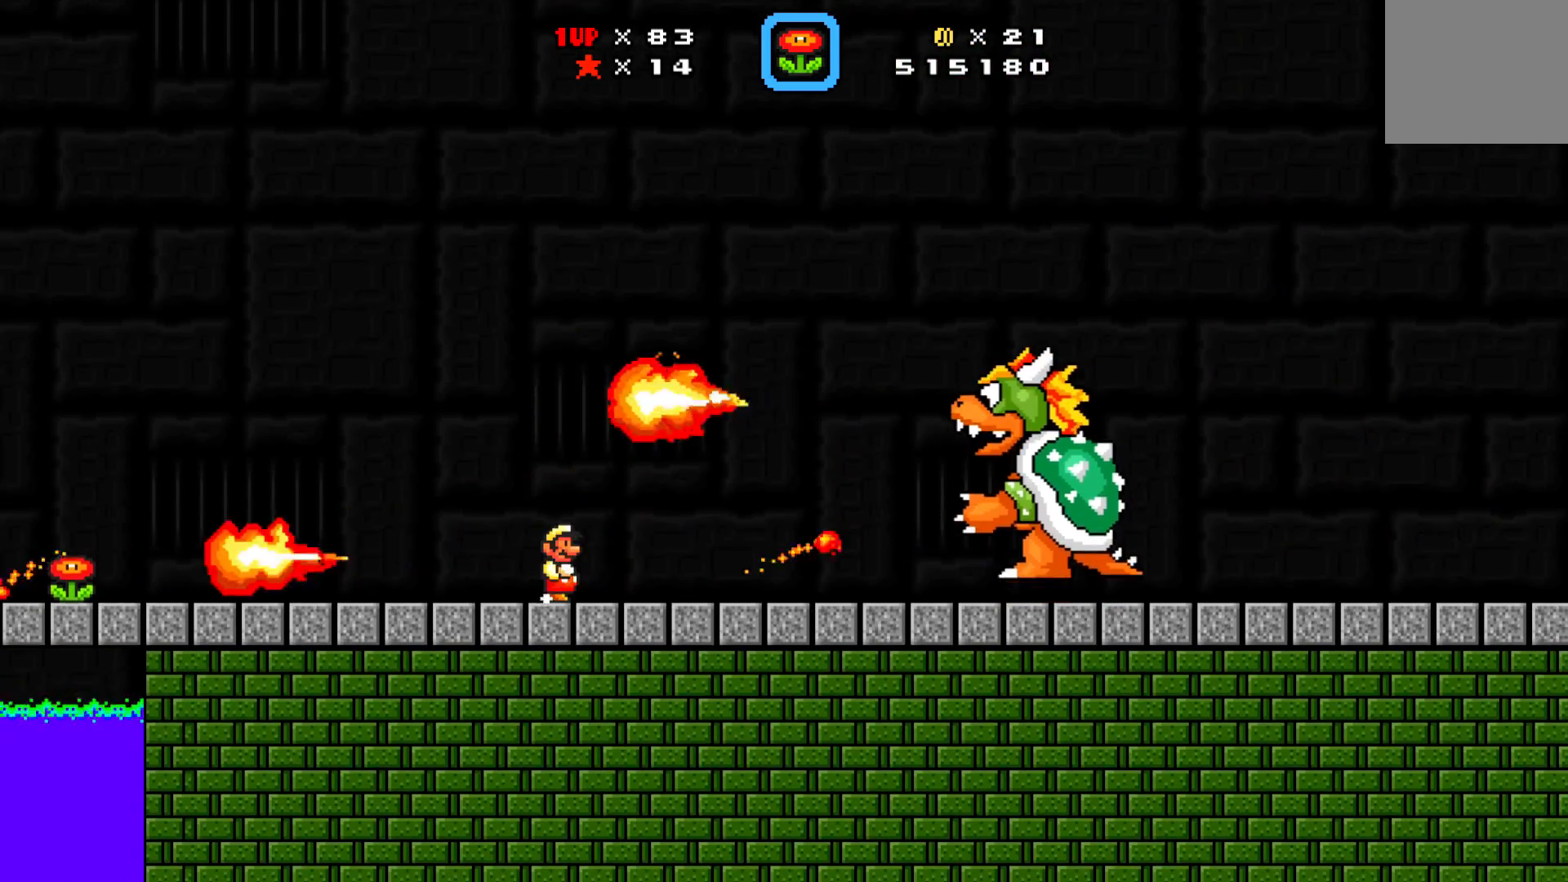
{"buttons": ["X", "DPAD_RIGHT"], "left_stick": "center", "events": [[17, "X", "down"], [50, "X", "up"], [67, "X", "down"], [100, "X", "up"], [117, "X", "down"], [150, "X", "up"], [167, "X", "down"], [183, "X", "up"], [200, "X", "down"], [233, "X", "up"], [250, "X", "down"], [283, "X", "up"], [317, "DPAD_RIGHT", "down"], [317, "X", "down"]]}
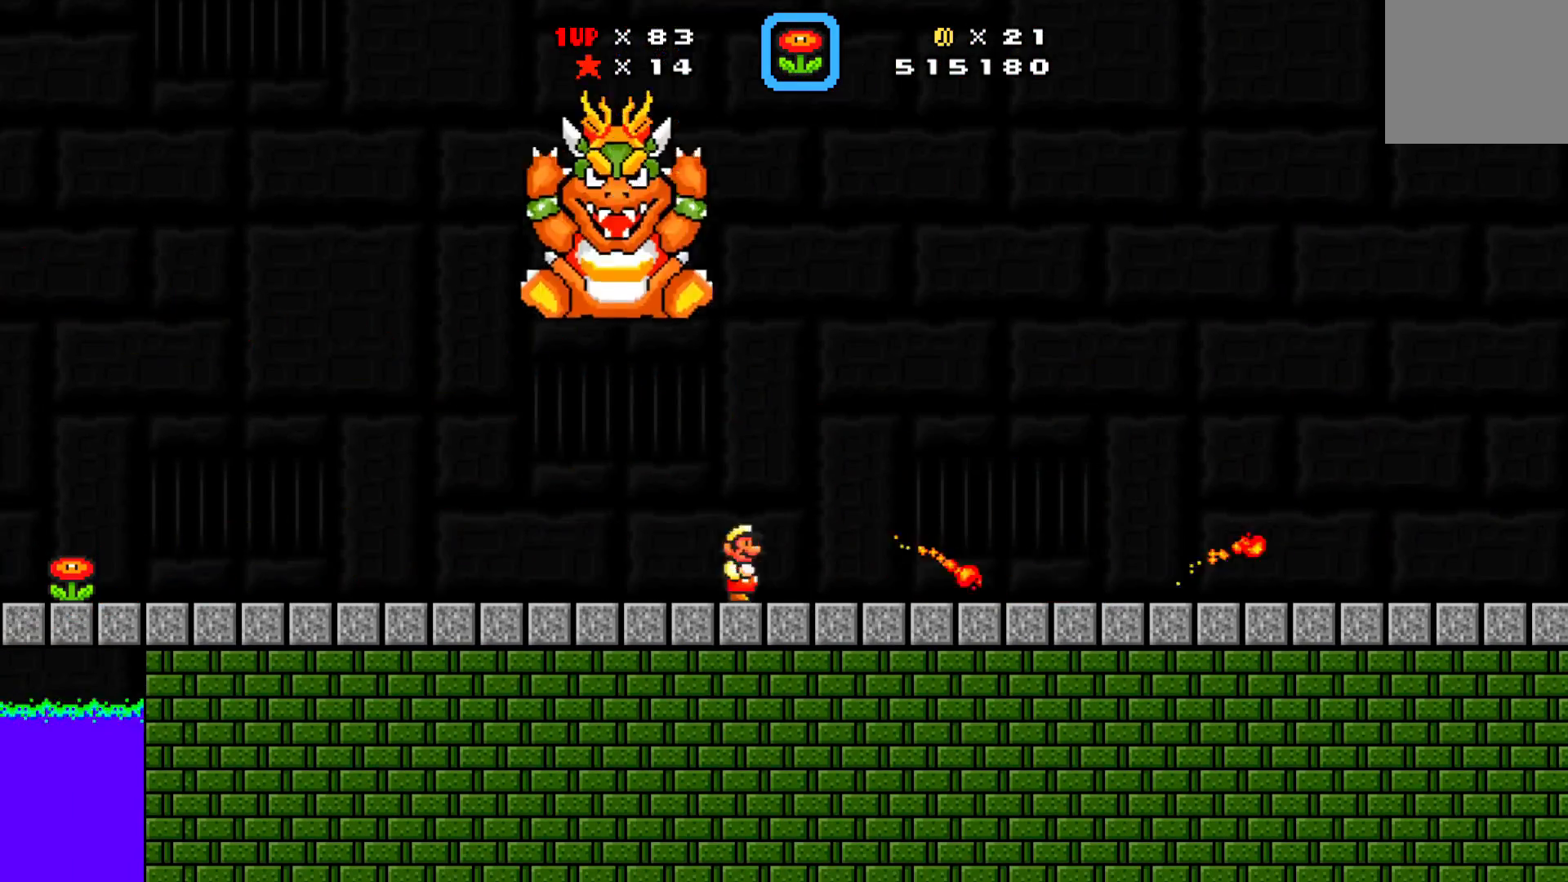
{"buttons": ["X"], "left_stick": "center", "events": [[83, "A", "down"], [83, "DPAD_DOWN", "down"], [83, "DPAD_RIGHT", "up"], [100, "DPAD_DOWN", "up"], [100, "DPAD_LEFT", "down"], [117, "A", "up"], [117, "DPAD_LEFT", "up"], [117, "X", "up"], [133, "X", "down"], [150, "X", "up"], [167, "X", "down"], [200, "X", "up"], [217, "X", "down"], [250, "X", "up"], [267, "X", "down"], [283, "DPAD_RIGHT", "down"], [367, "A", "down"], [417, "A", "up"], [433, "DPAD_DOWN", "down"], [433, "DPAD_RIGHT", "up"], [433, "X", "up"], [450, "DPAD_DOWN", "up"], [450, "DPAD_LEFT", "down"], [450, "X", "down"], [467, "DPAD_LEFT", "up"], [483, "X", "up"], [500, "X", "down"]]}
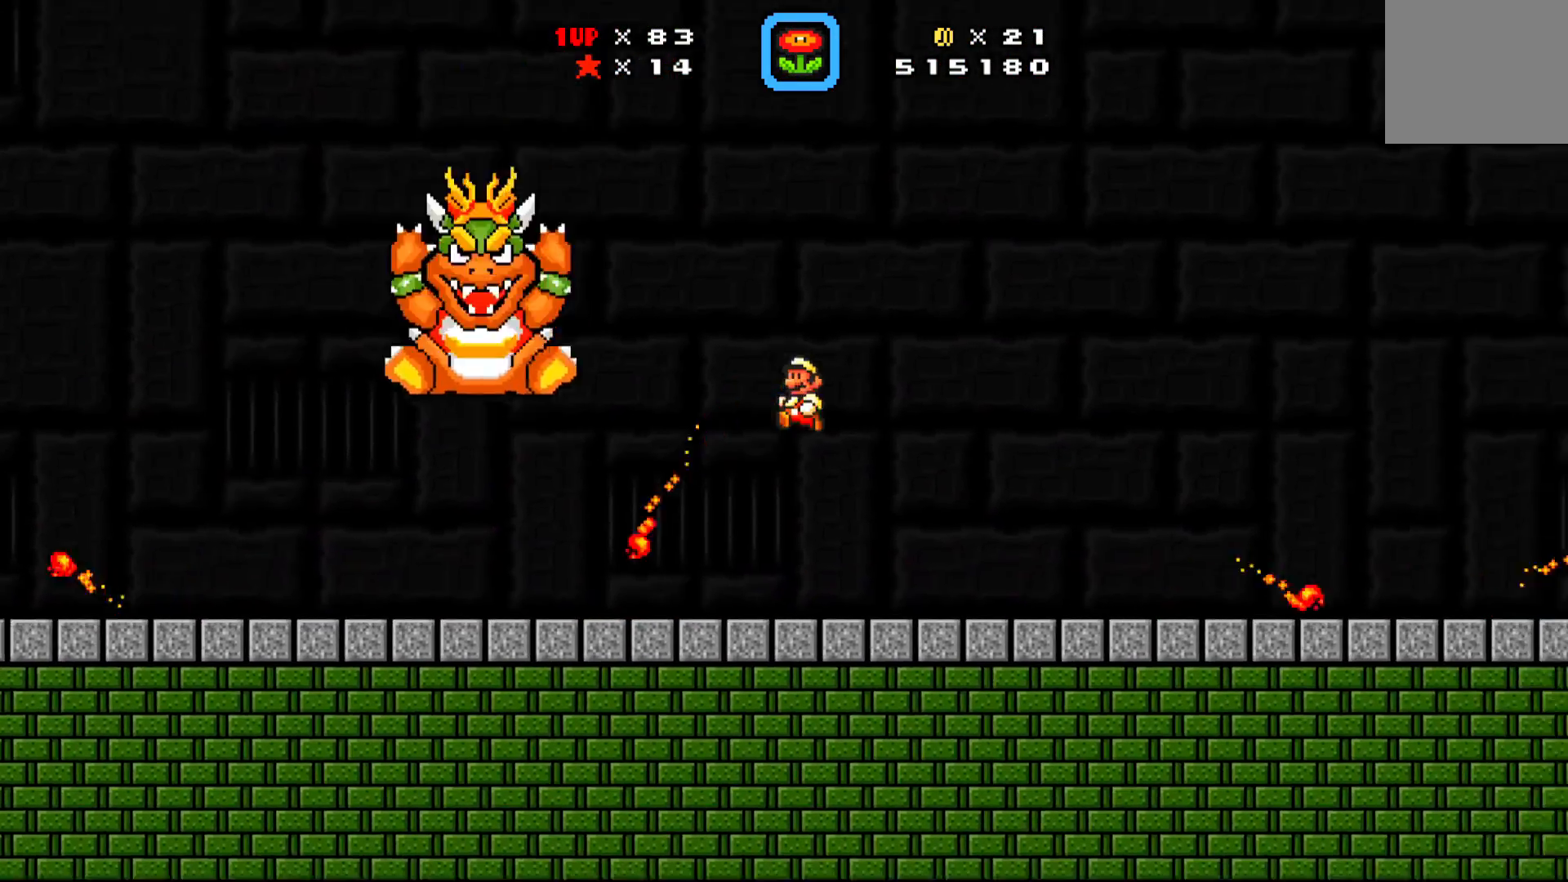
{"buttons": ["X", "DPAD_LEFT"], "left_stick": "center", "events": [[17, "X", "up"], [33, "X", "down"], [67, "X", "up"], [83, "X", "down"], [100, "X", "up"], [117, "X", "down"], [167, "X", "up"], [183, "X", "down"], [200, "X", "up"], [217, "X", "down"], [250, "X", "up"], [267, "X", "down"], [300, "X", "up"], [317, "X", "down"], [333, "X", "up"], [367, "X", "down"], [400, "DPAD_LEFT", "down"]]}
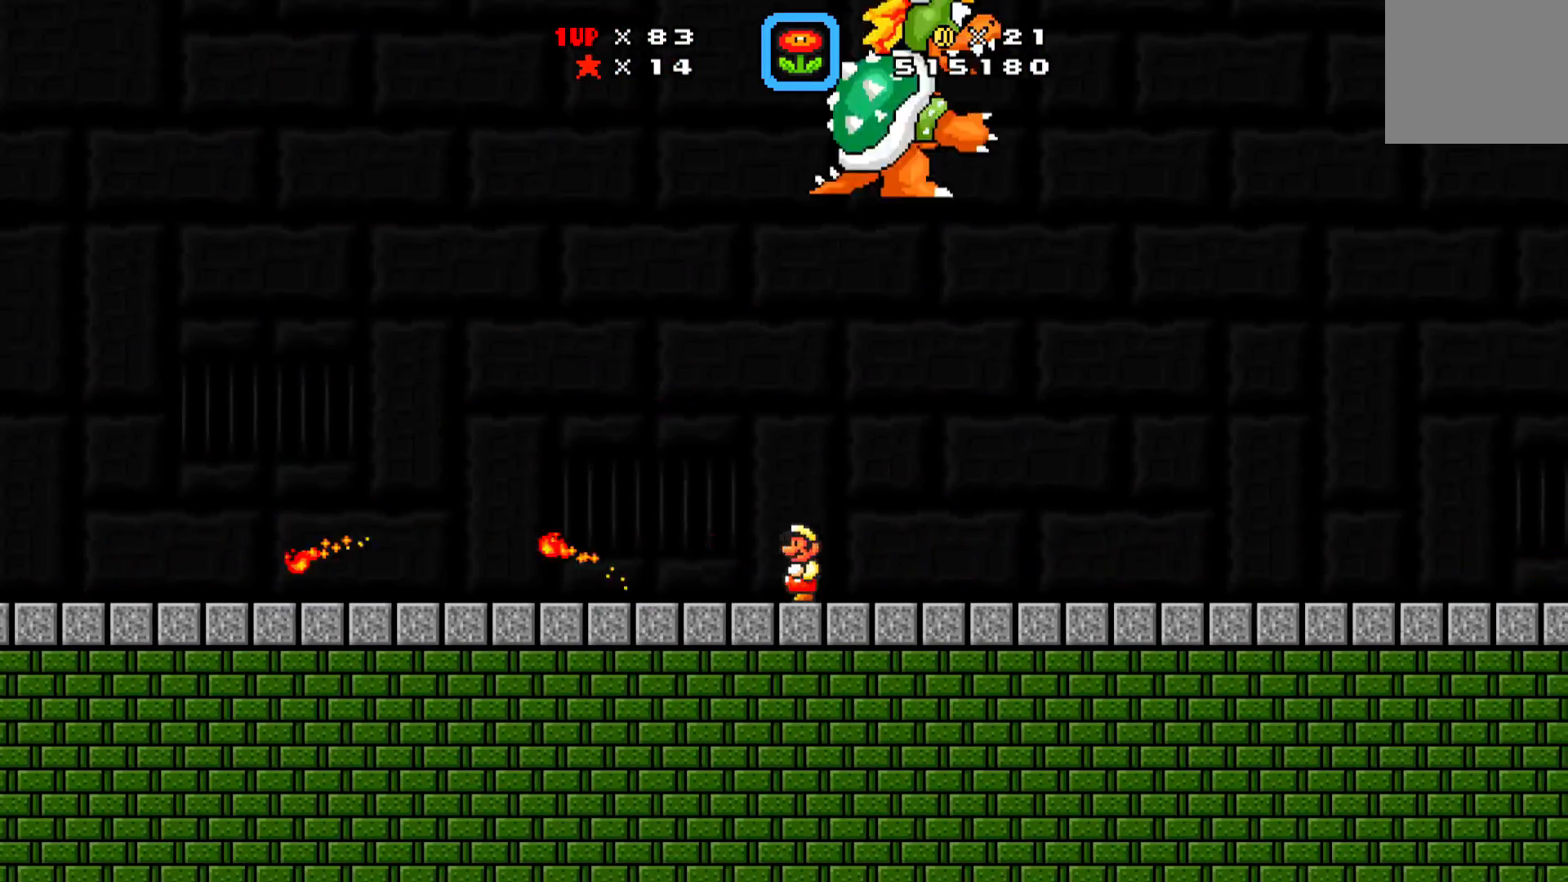
{"buttons": ["X", "DPAD_LEFT"], "left_stick": "center", "events": [[50, "A", "down"], [67, "DPAD_LEFT", "up"], [67, "DPAD_RIGHT", "down"], [67, "X", "up"], [83, "A", "up"], [83, "DPAD_RIGHT", "up"], [100, "X", "down"], [117, "X", "up"], [133, "X", "down"], [150, "X", "up"], [167, "X", "down"], [200, "X", "up"], [217, "X", "down"], [233, "X", "up"], [250, "X", "down"], [283, "X", "up"], [300, "X", "down"], [317, "X", "up"], [333, "X", "down"], [350, "DPAD_LEFT", "down"]]}
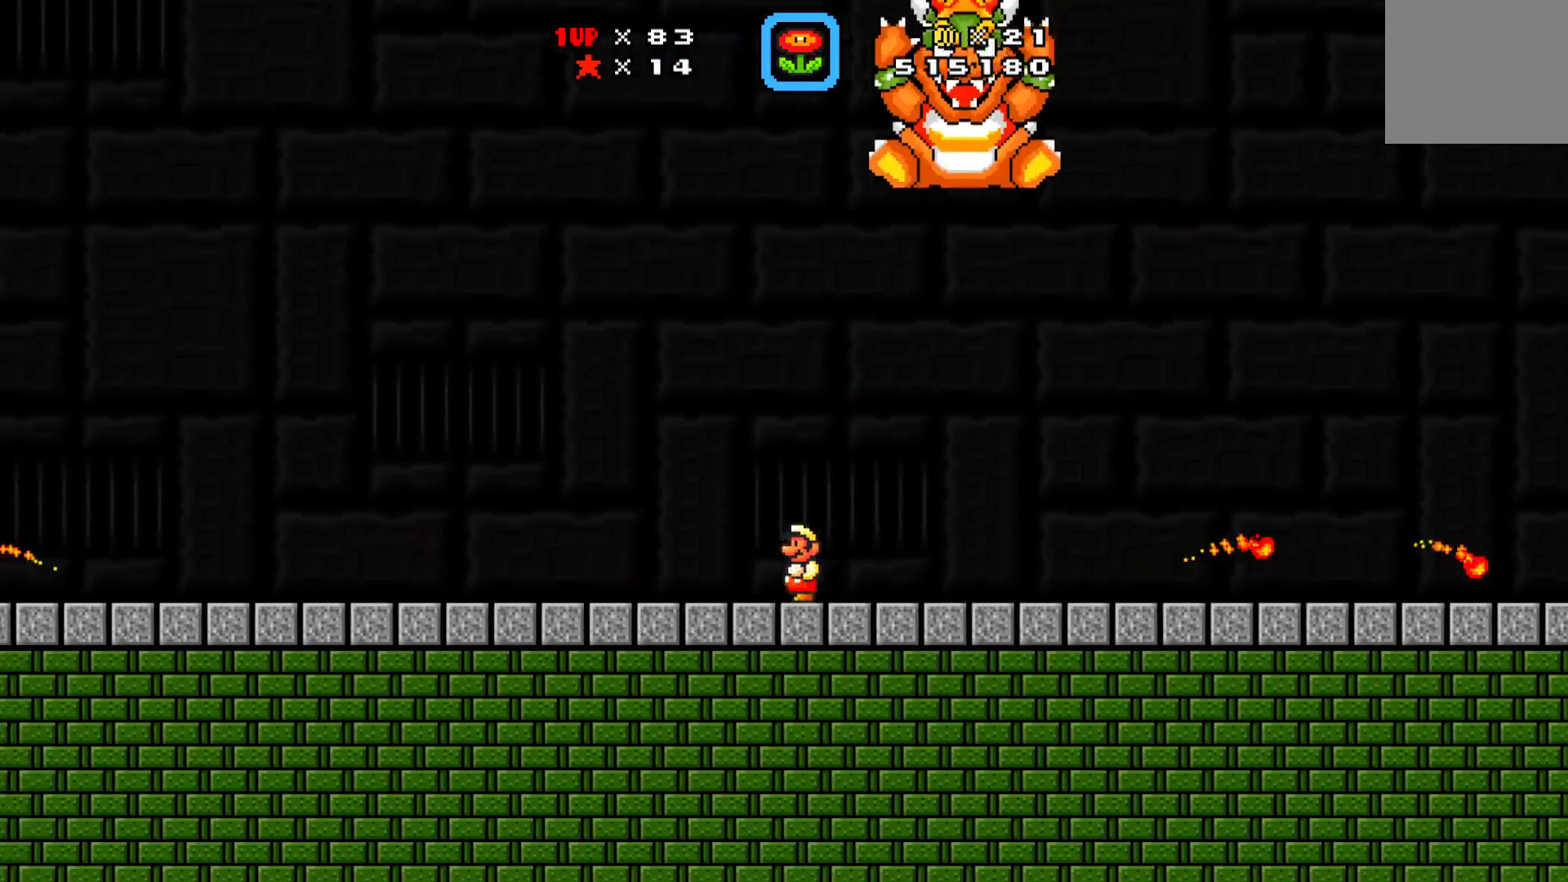
{"buttons": ["X"], "left_stick": "center", "events": [[67, "A", "down"], [83, "A", "up"], [83, "DPAD_LEFT", "up"], [83, "DPAD_RIGHT", "down"], [83, "X", "up"], [100, "X", "down"], [117, "DPAD_RIGHT", "up"], [133, "X", "up"], [150, "X", "down"], [167, "X", "up"], [183, "X", "down"], [217, "X", "up"], [233, "X", "down"], [267, "DPAD_LEFT", "down"], [383, "A", "down"], [417, "A", "up"], [433, "DPAD_LEFT", "up"], [433, "X", "up"], [450, "DPAD_RIGHT", "down"], [450, "X", "down"], [467, "X", "up"], [483, "DPAD_RIGHT", "up"], [483, "X", "down"]]}
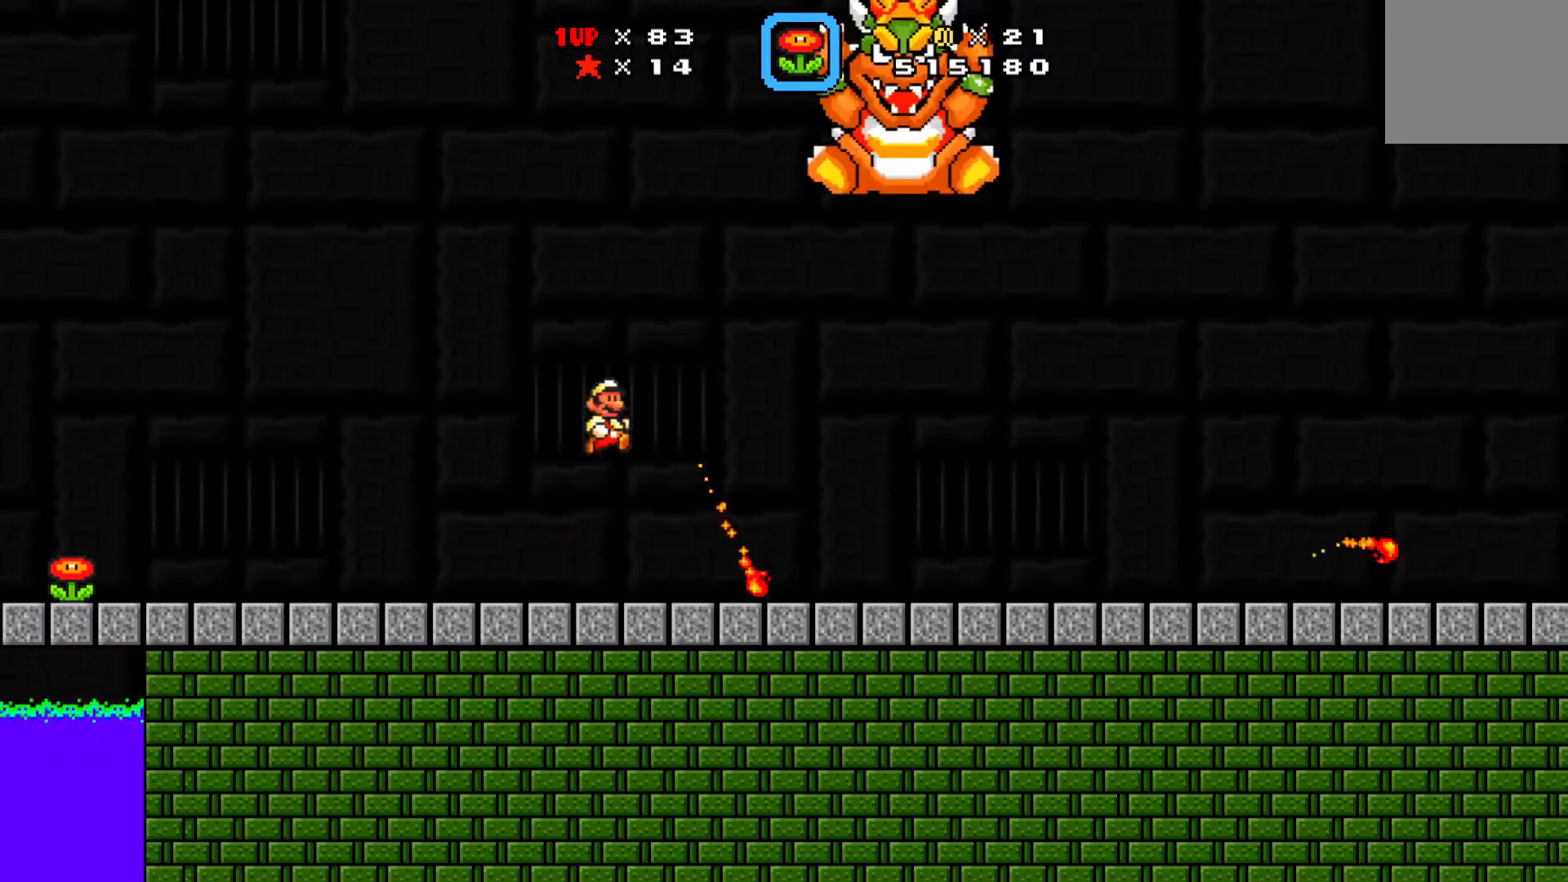
{"buttons": ["X"], "left_stick": "center", "events": [[17, "X", "up"], [33, "X", "down"], [50, "X", "up"], [67, "X", "down"], [100, "X", "up"], [117, "X", "down"], [133, "X", "up"], [150, "X", "down"], [183, "X", "up"], [200, "X", "down"], [233, "DPAD_LEFT", "down"], [367, "DPAD_LEFT", "up"], [367, "X", "up"], [383, "DPAD_RIGHT", "down"], [383, "X", "down"], [400, "DPAD_RIGHT", "up"], [417, "X", "up"], [433, "X", "down"], [467, "X", "up"], [483, "X", "down"]]}
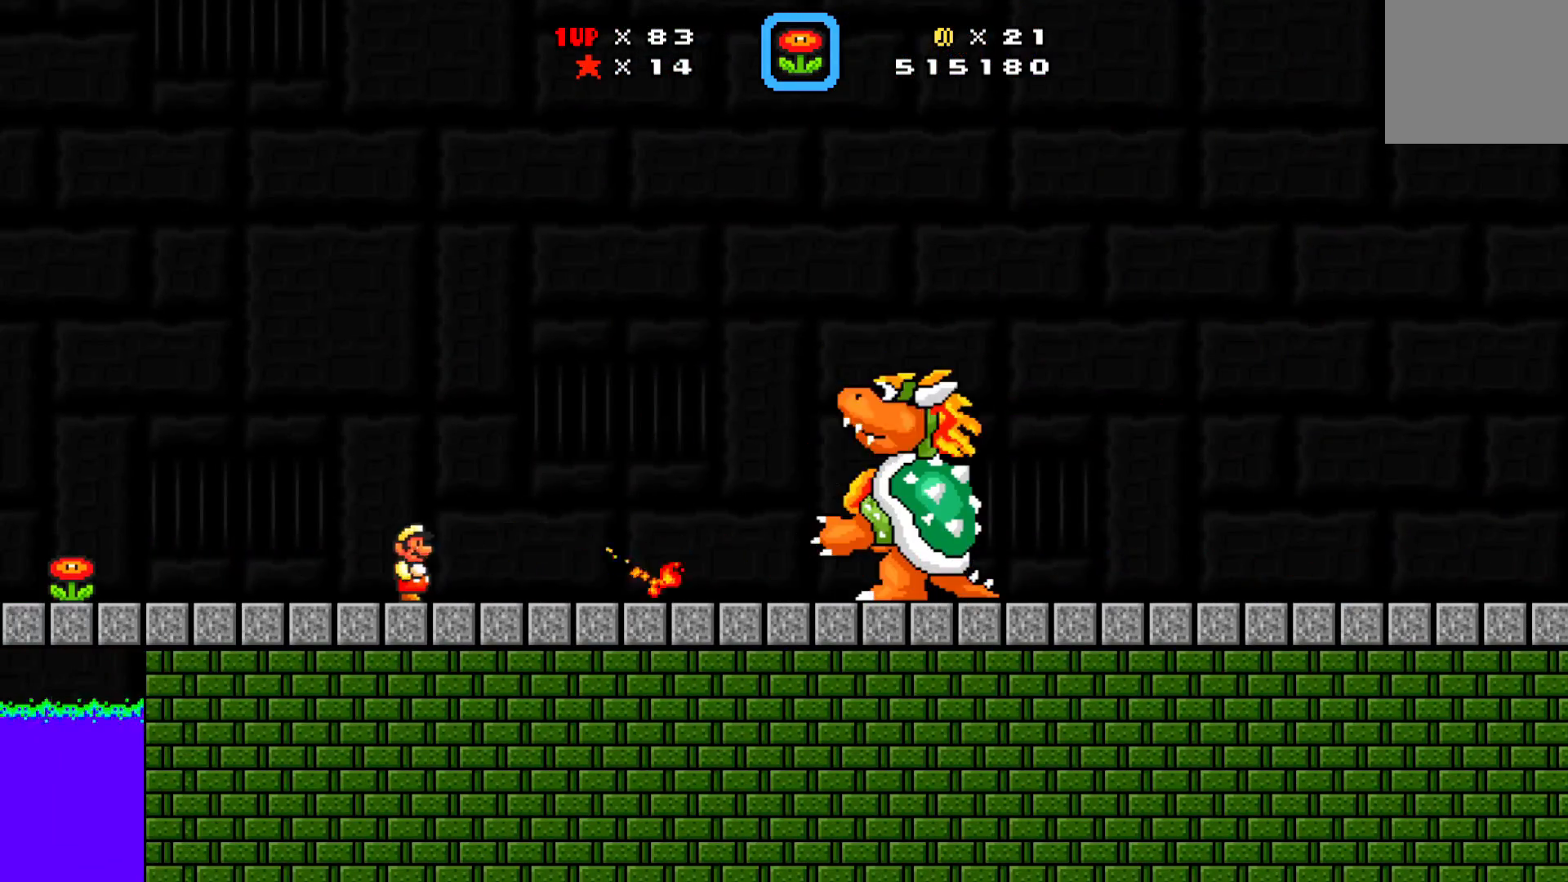
{"buttons": ["X"], "left_stick": "center", "events": [[17, "X", "up"], [33, "X", "down"], [100, "DPAD_LEFT", "down"], [183, "A", "down"], [183, "DPAD_LEFT", "up"], [217, "DPAD_RIGHT", "down"], [233, "X", "up"], [267, "X", "down"], [283, "A", "up"], [283, "DPAD_RIGHT", "up"], [283, "X", "up"], [317, "X", "down"], [333, "X", "up"], [350, "X", "down"], [383, "X", "up"], [400, "X", "down"], [433, "X", "up"], [450, "X", "down"], [467, "X", "up"], [483, "X", "down"]]}
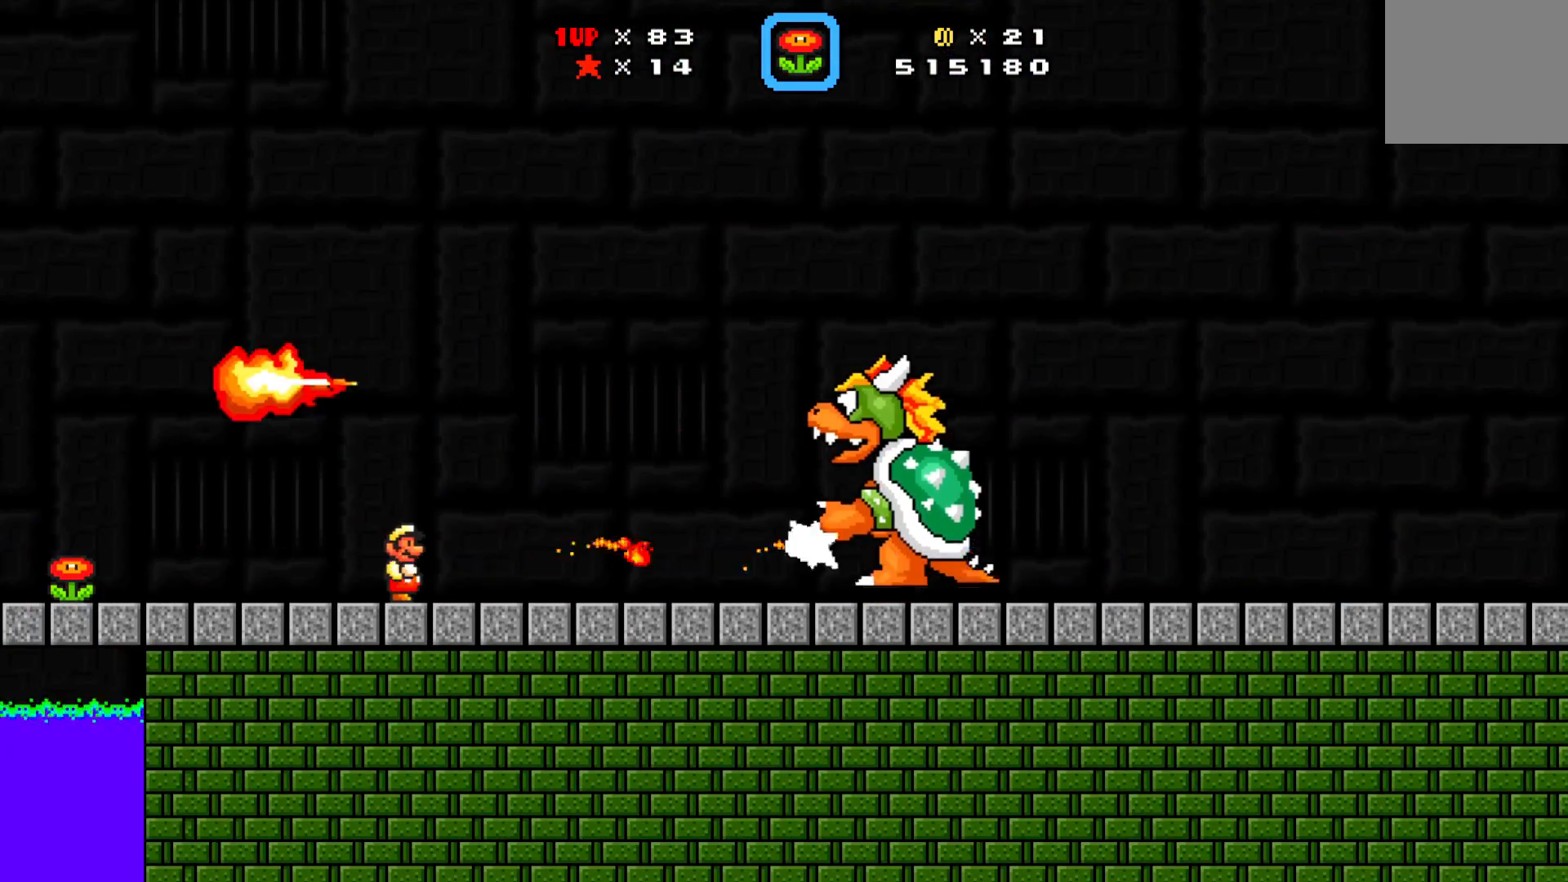
{"buttons": ["X"], "left_stick": "center", "events": [[17, "X", "up"], [33, "X", "down"], [67, "X", "up"], [83, "X", "down"], [117, "X", "up"], [133, "X", "down"], [150, "X", "up"], [183, "X", "down"], [200, "DPAD_RIGHT", "down"], [450, "A", "down"], [467, "DPAD_LEFT", "down"], [467, "DPAD_RIGHT", "up"], [483, "A", "up"], [483, "DPAD_LEFT", "up"]]}
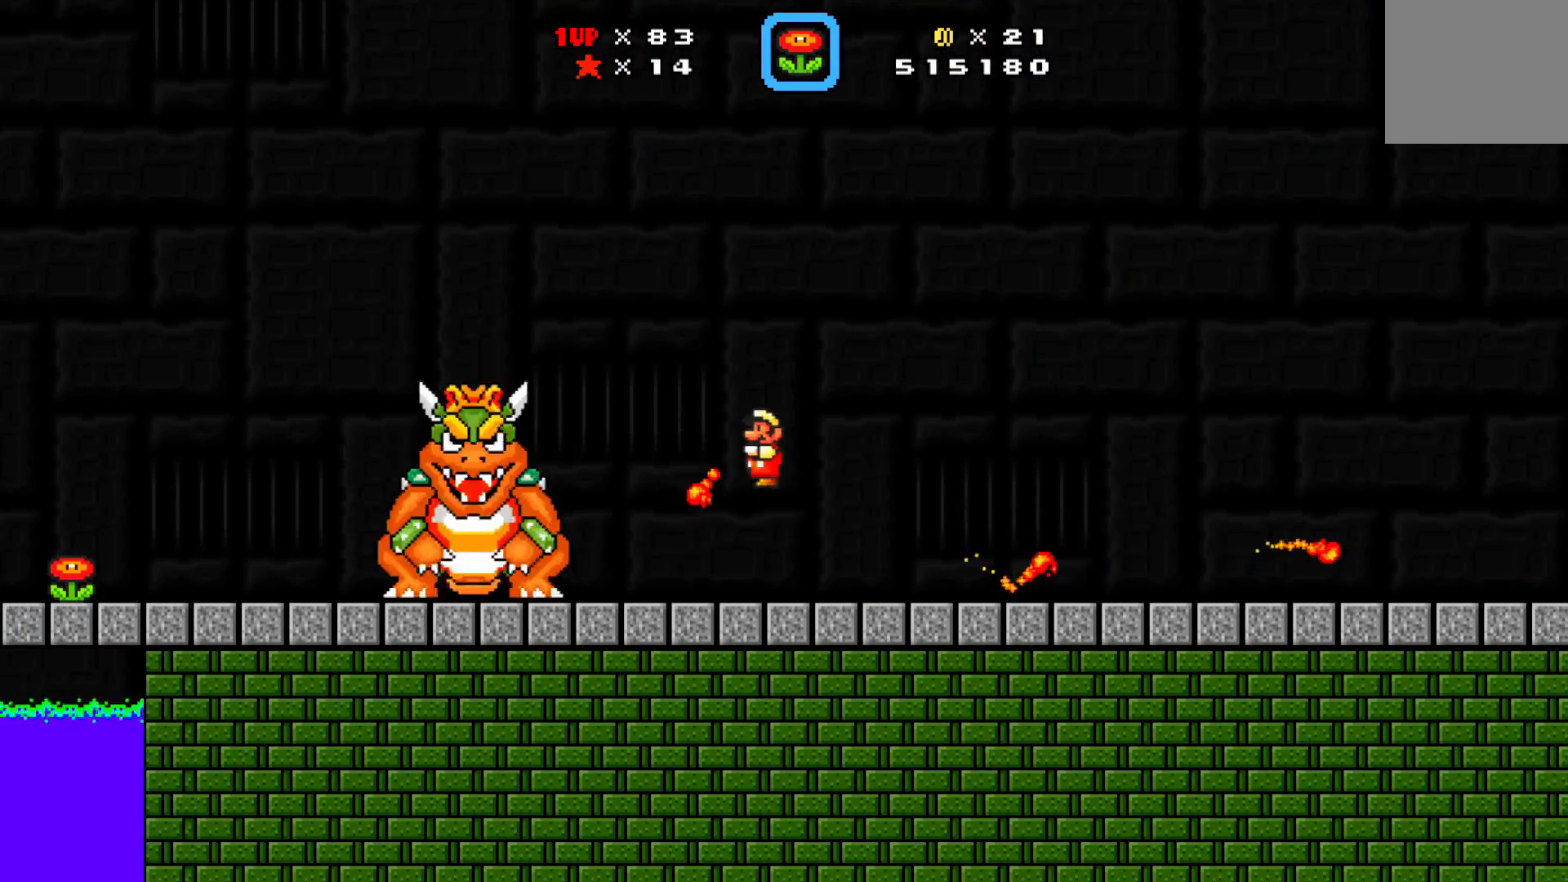
{"buttons": ["X", "DPAD_LEFT"], "left_stick": "center", "events": [[17, "X", "up"], [33, "X", "down"], [67, "X", "up"], [83, "X", "down"], [100, "X", "up"], [133, "X", "down"], [150, "X", "up"], [167, "X", "down"], [200, "X", "up"], [217, "X", "down"], [233, "X", "up"], [250, "X", "down"], [283, "X", "up"], [300, "X", "down"], [333, "X", "up"], [350, "X", "down"], [367, "X", "up"], [383, "X", "down"], [450, "DPAD_RIGHT", "down"], [467, "DPAD_LEFT", "down"], [467, "DPAD_RIGHT", "up"]]}
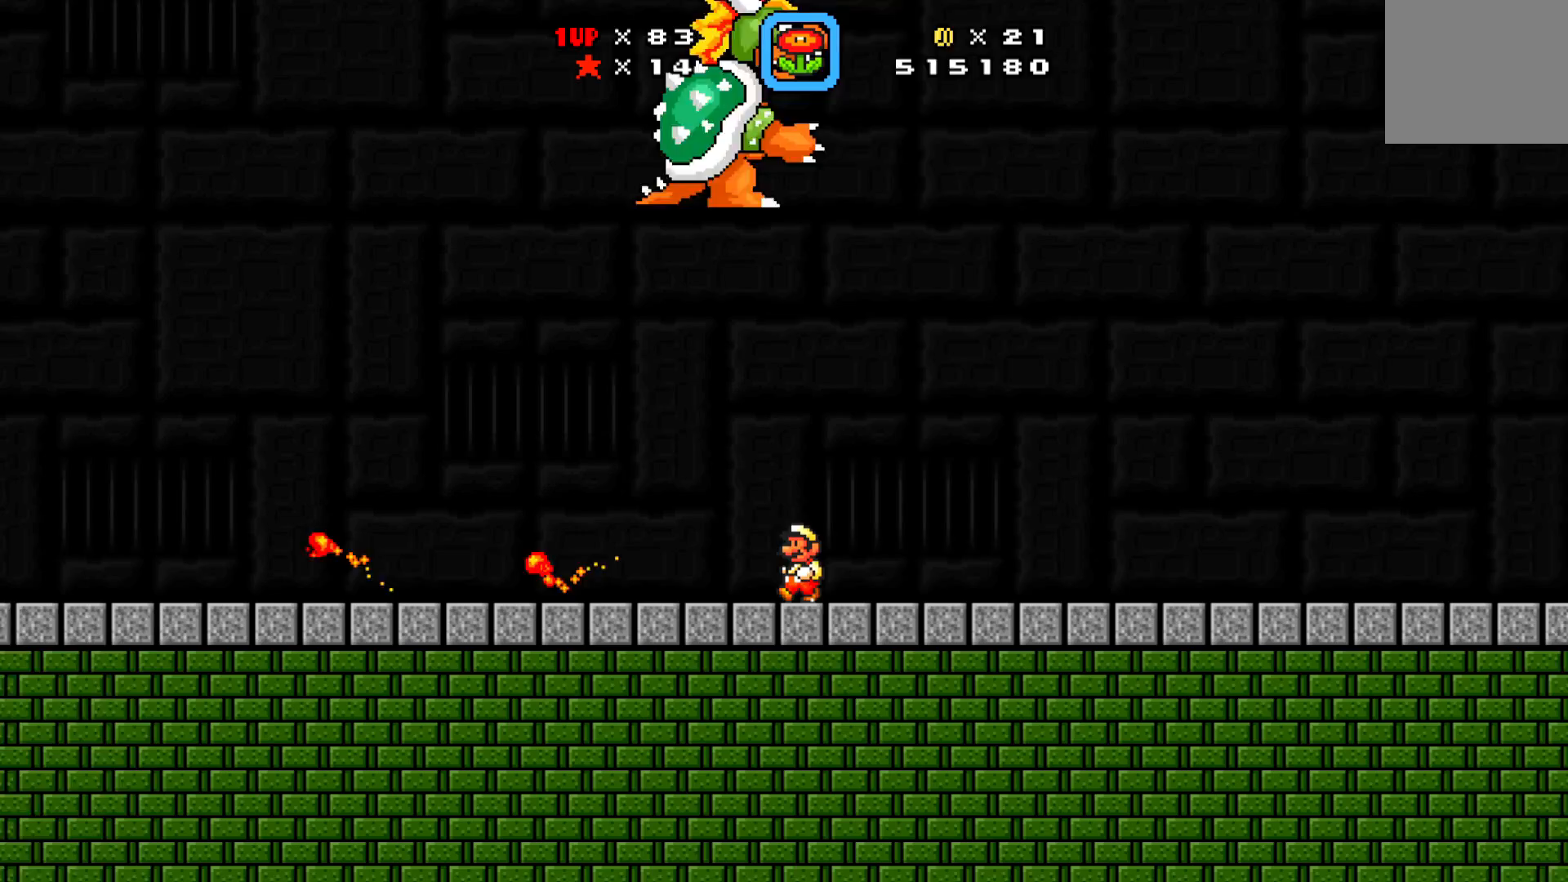
{"buttons": ["X", "DPAD_LEFT"], "left_stick": "center", "events": [[150, "A", "down"], [167, "A", "up"], [167, "DPAD_LEFT", "up"], [167, "DPAD_RIGHT", "down"], [167, "X", "up"], [183, "DPAD_RIGHT", "up"], [183, "X", "down"], [217, "X", "up"], [233, "X", "down"], [250, "X", "up"], [283, "X", "down"], [300, "X", "up"], [317, "X", "down"], [350, "X", "up"], [367, "X", "down"], [417, "DPAD_LEFT", "down"]]}
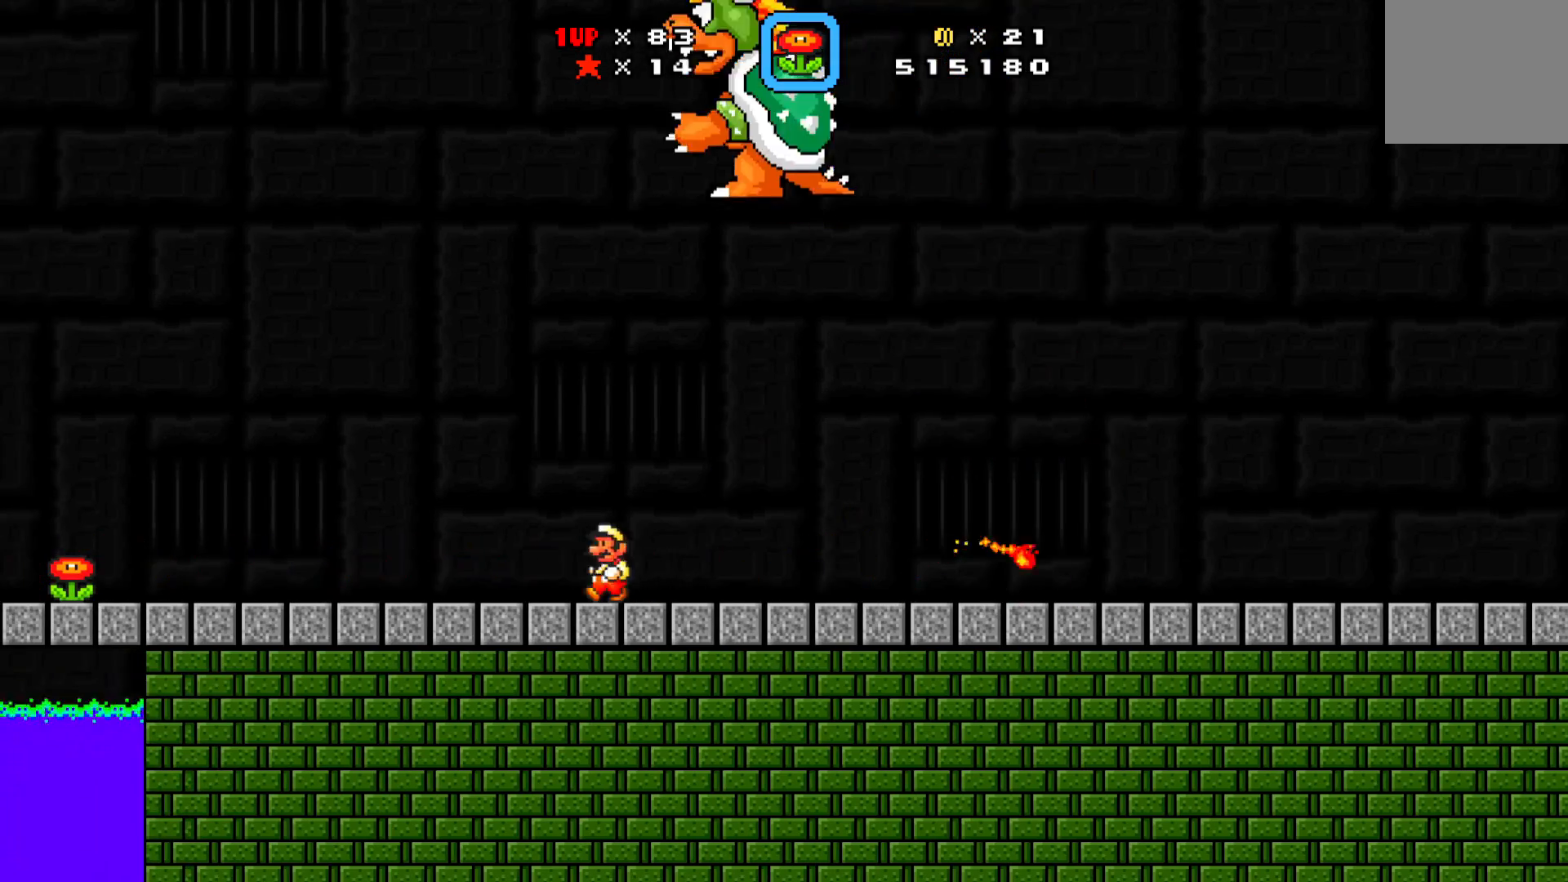
{"buttons": ["X", "DPAD_LEFT"], "left_stick": "center", "events": [[33, "A", "down"], [67, "A", "up"], [67, "DPAD_LEFT", "up"], [67, "X", "up"], [83, "DPAD_RIGHT", "down"], [100, "DPAD_RIGHT", "up"], [100, "X", "down"], [117, "X", "up"], [133, "X", "down"], [167, "X", "up"], [183, "X", "down"], [200, "X", "up"], [217, "X", "down"], [233, "X", "up"], [267, "X", "down"], [283, "X", "up"], [300, "X", "down"], [333, "X", "up"], [350, "X", "down"], [367, "DPAD_LEFT", "down"]]}
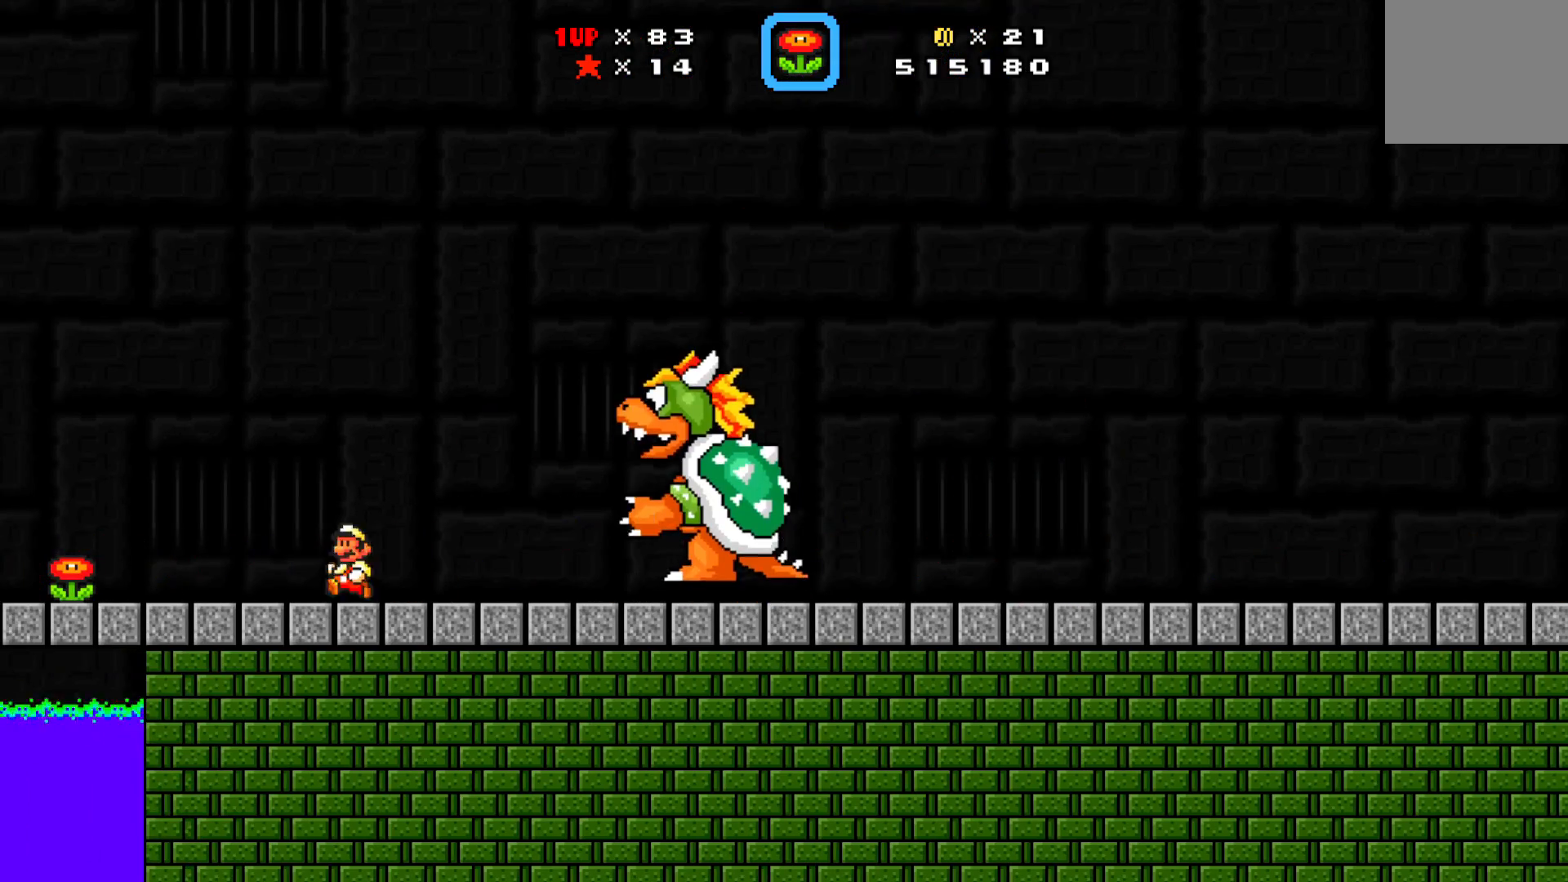
{"buttons": ["X", "DPAD_RIGHT"], "left_stick": "center", "events": [[33, "DPAD_LEFT", "up"], [33, "X", "up"], [50, "DPAD_RIGHT", "down"], [50, "X", "down"], [67, "X", "up"], [83, "DPAD_RIGHT", "up"], [100, "X", "down"], [133, "DPAD_RIGHT", "down"], [133, "X", "up"], [150, "DPAD_RIGHT", "up"], [150, "X", "down"], [183, "DPAD_LEFT", "down"], [217, "A", "down"], [267, "DPAD_LEFT", "up"], [267, "DPAD_RIGHT", "down"], [283, "A", "up"], [283, "X", "up"], [300, "X", "down"]]}
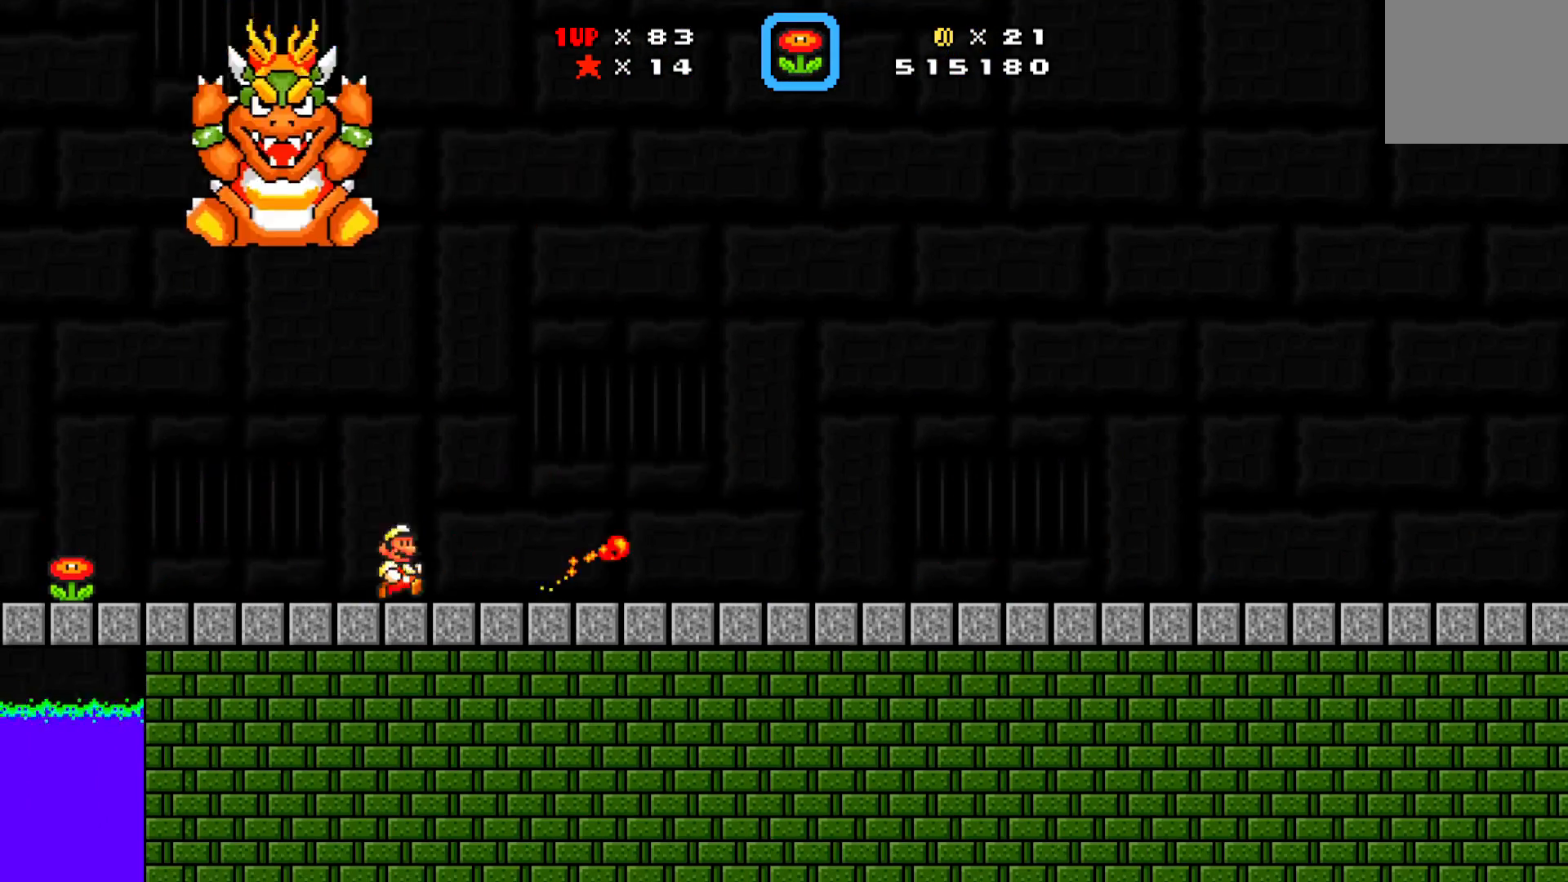
{"buttons": [], "left_stick": "center", "events": [[67, "A", "down"], [83, "DPAD_DOWN", "down"], [83, "DPAD_RIGHT", "up"], [100, "A", "up"], [100, "DPAD_DOWN", "up"], [100, "DPAD_LEFT", "down"], [100, "X", "up"], [117, "DPAD_LEFT", "up"], [117, "X", "down"], [150, "X", "up"], [167, "X", "down"], [183, "X", "up"], [217, "X", "down"], [233, "X", "up"], [250, "X", "down"], [283, "X", "up"], [300, "X", "down"], [317, "X", "up"], [350, "X", "down"], [367, "X", "up"], [383, "X", "down"], [417, "X", "up"], [433, "X", "down"], [467, "X", "up"], [483, "X", "down"], [500, "X", "up"]]}
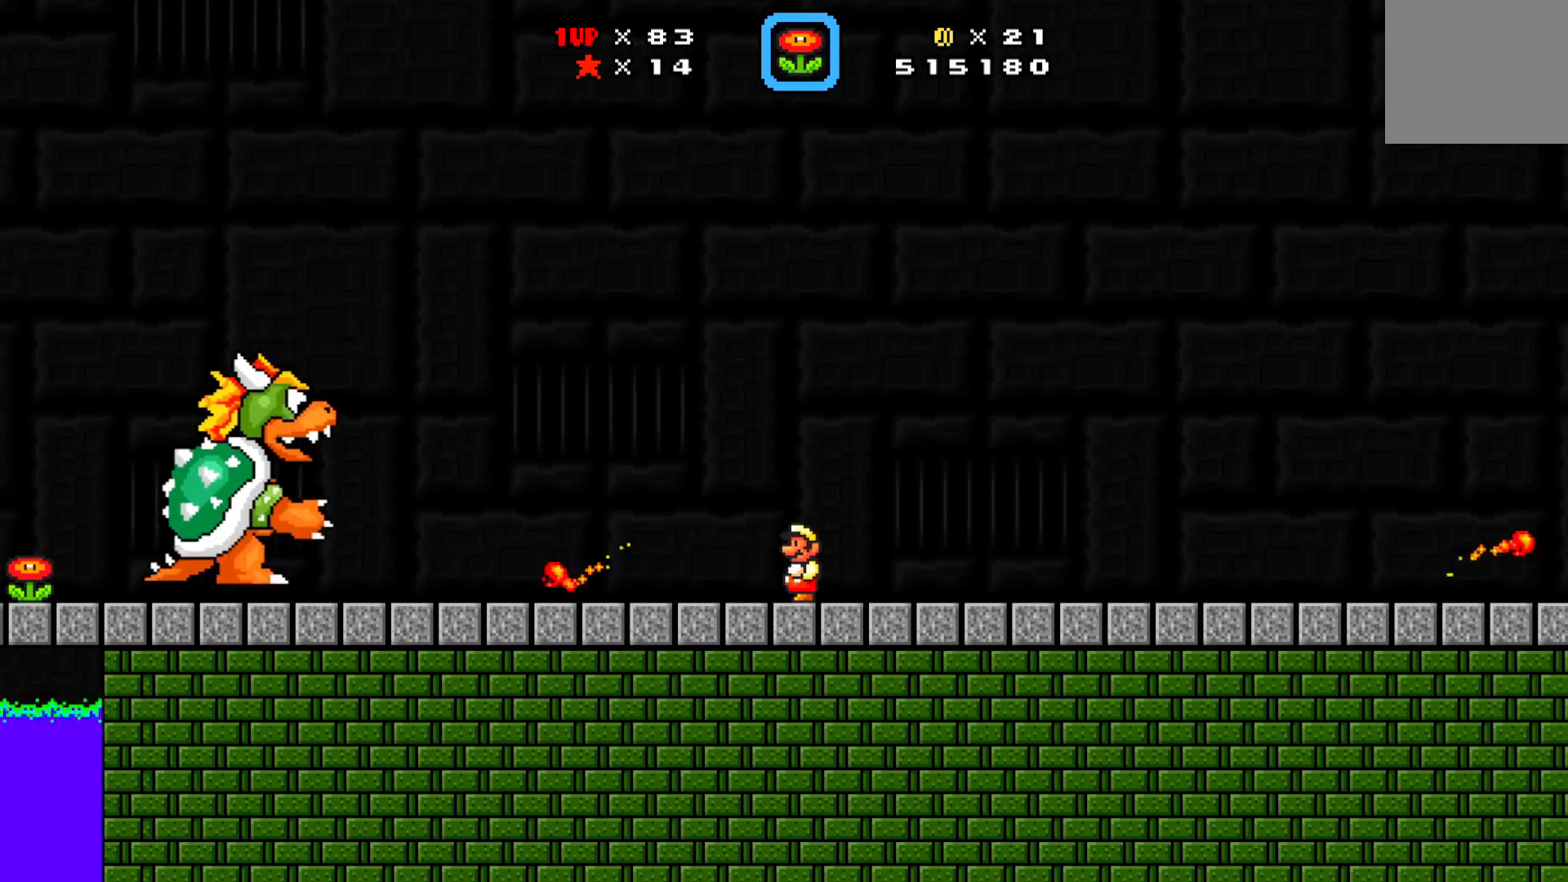
{"buttons": ["A", "X", "DPAD_LEFT"], "left_stick": "center", "events": [[33, "X", "down"], [50, "X", "up"], [83, "X", "down"], [100, "X", "up"], [117, "X", "down"], [150, "X", "up"], [167, "X", "down"], [200, "X", "up"], [217, "X", "down"], [250, "X", "up"], [267, "X", "down"], [283, "X", "up"], [333, "DPAD_LEFT", "down"], [333, "X", "down"], [500, "A", "down"]]}
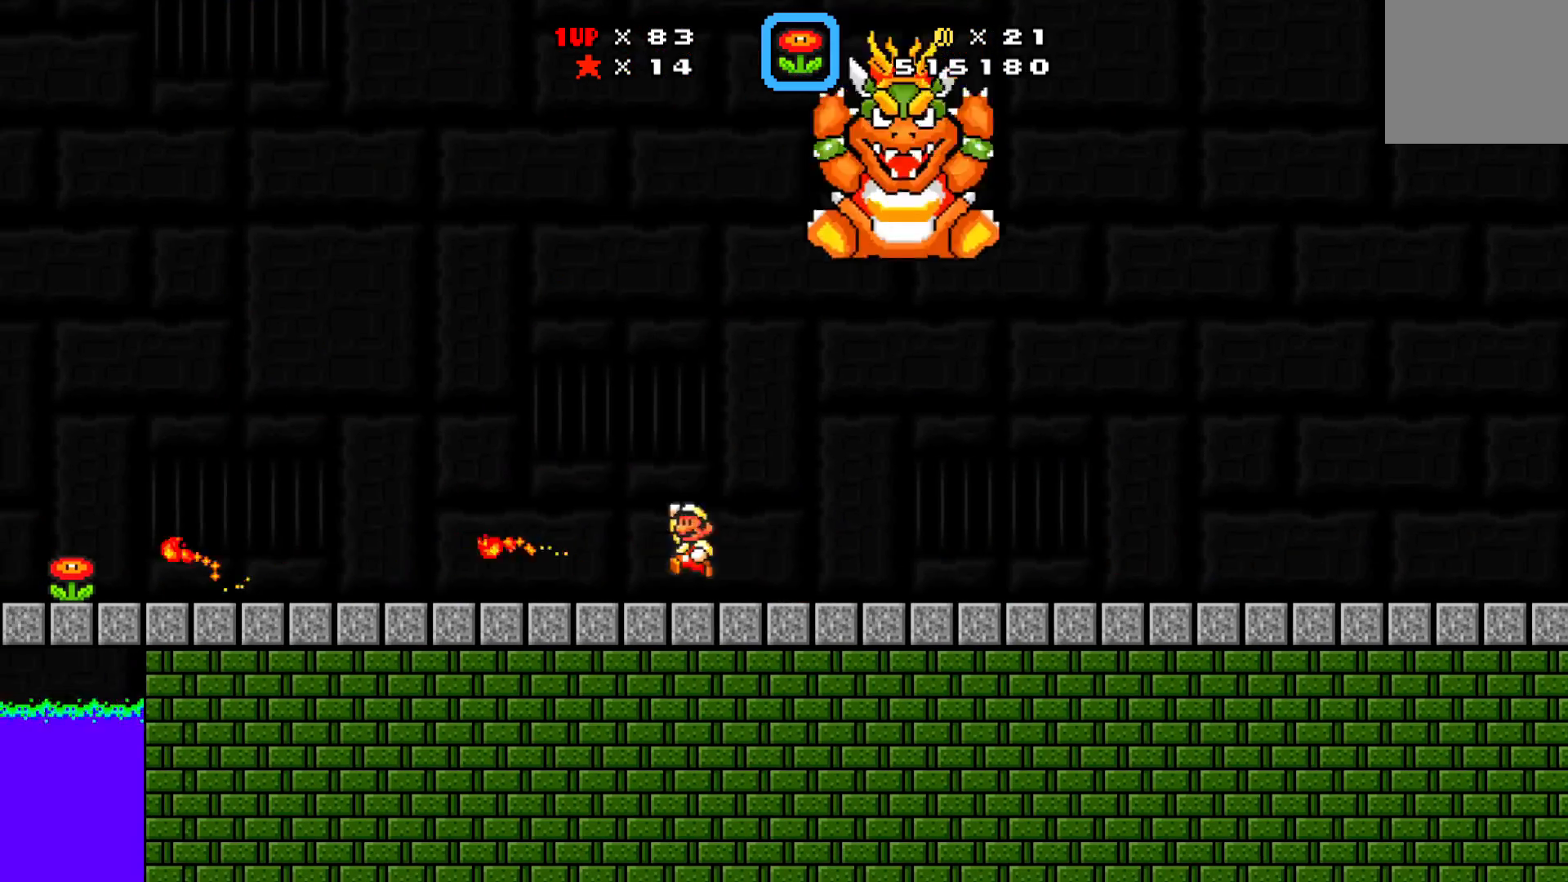
{"buttons": ["X", "DPAD_RIGHT"], "left_stick": "center"}
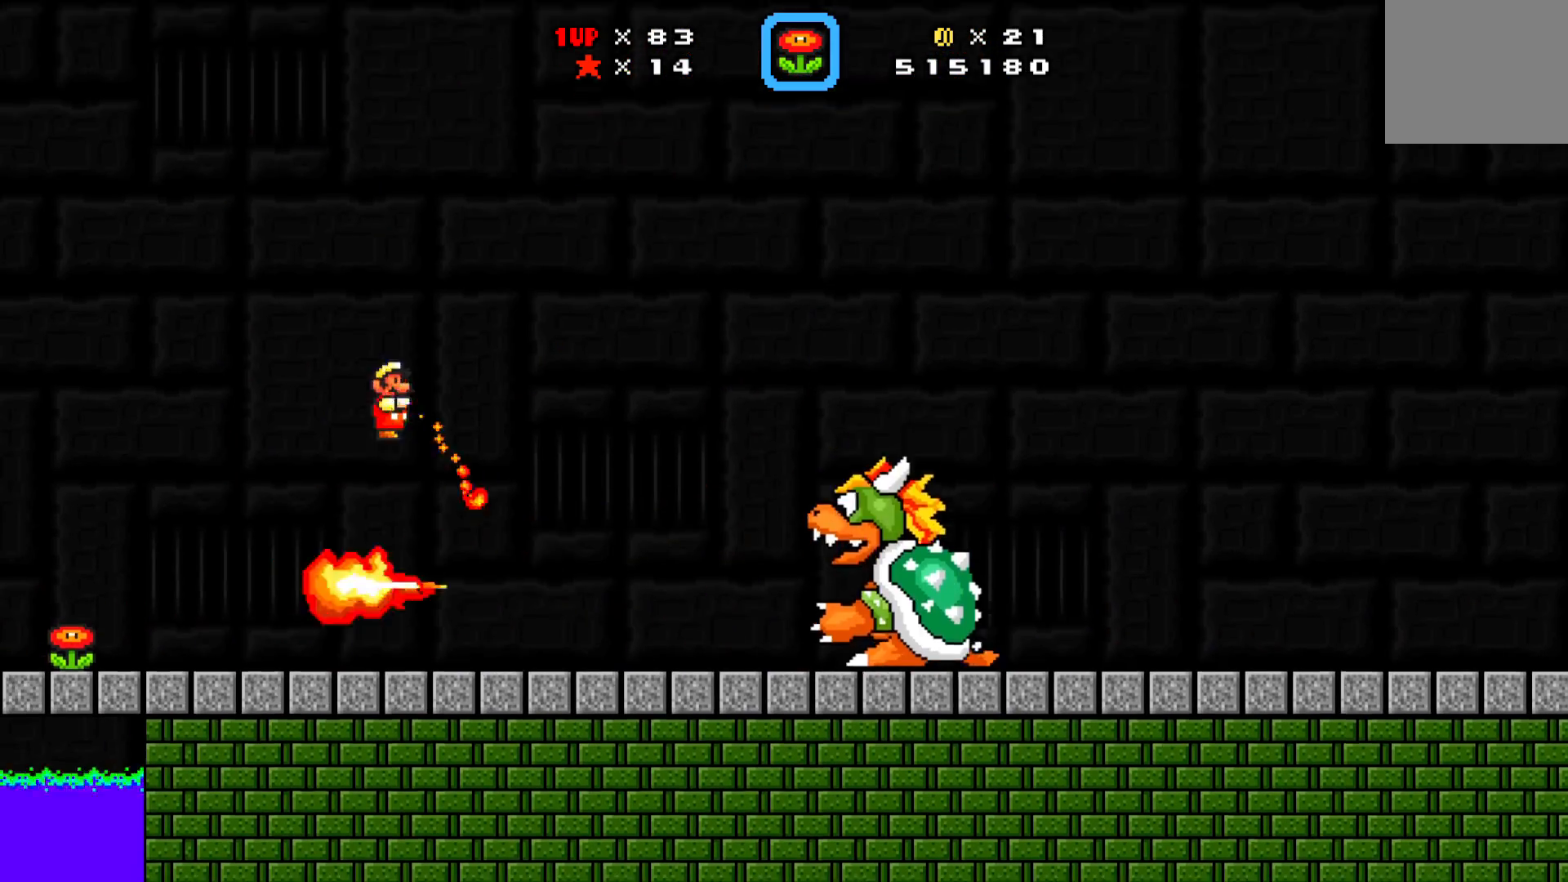
{"buttons": [], "left_stick": "center", "events": [[33, "DPAD_RIGHT", "up"], [33, "X", "up"], [50, "X", "down"], [67, "X", "up"], [83, "X", "down"], [100, "DPAD_RIGHT", "down"], [300, "A", "down"], [317, "DPAD_RIGHT", "up"], [317, "DPAD_UP", "down"], [333, "A", "up"], [333, "DPAD_LEFT", "down"], [333, "DPAD_UP", "up"], [333, "X", "up"], [350, "DPAD_LEFT", "up"], [350, "X", "down"], [417, "X", "up"], [433, "X", "down"], [467, "X", "up"], [483, "X", "down"], [500, "X", "up"]]}
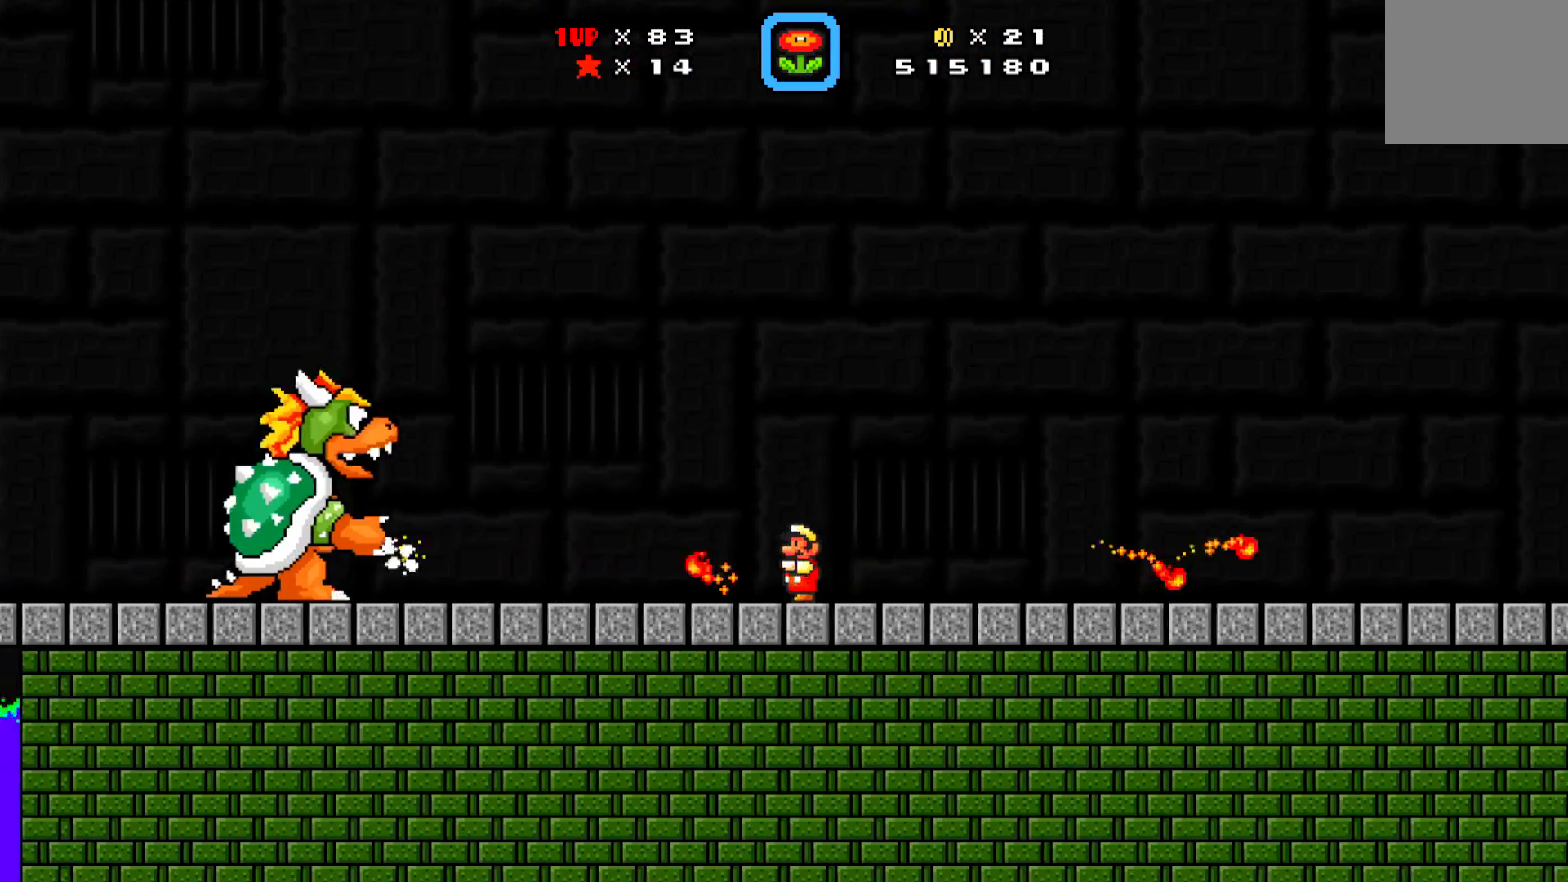
{"buttons": ["X"], "left_stick": "center", "events": [[17, "X", "down"], [50, "X", "up"], [67, "X", "down"], [100, "X", "up"], [117, "X", "down"], [150, "X", "up"], [167, "X", "down"], [183, "X", "up"], [200, "X", "down"], [267, "DPAD_RIGHT", "down"], [317, "A", "down"], [350, "DPAD_RIGHT", "up"], [367, "DPAD_LEFT", "down"], [417, "X", "up"], [450, "X", "down"], [467, "A", "up"], [467, "DPAD_LEFT", "up"], [467, "X", "up"], [483, "X", "down"]]}
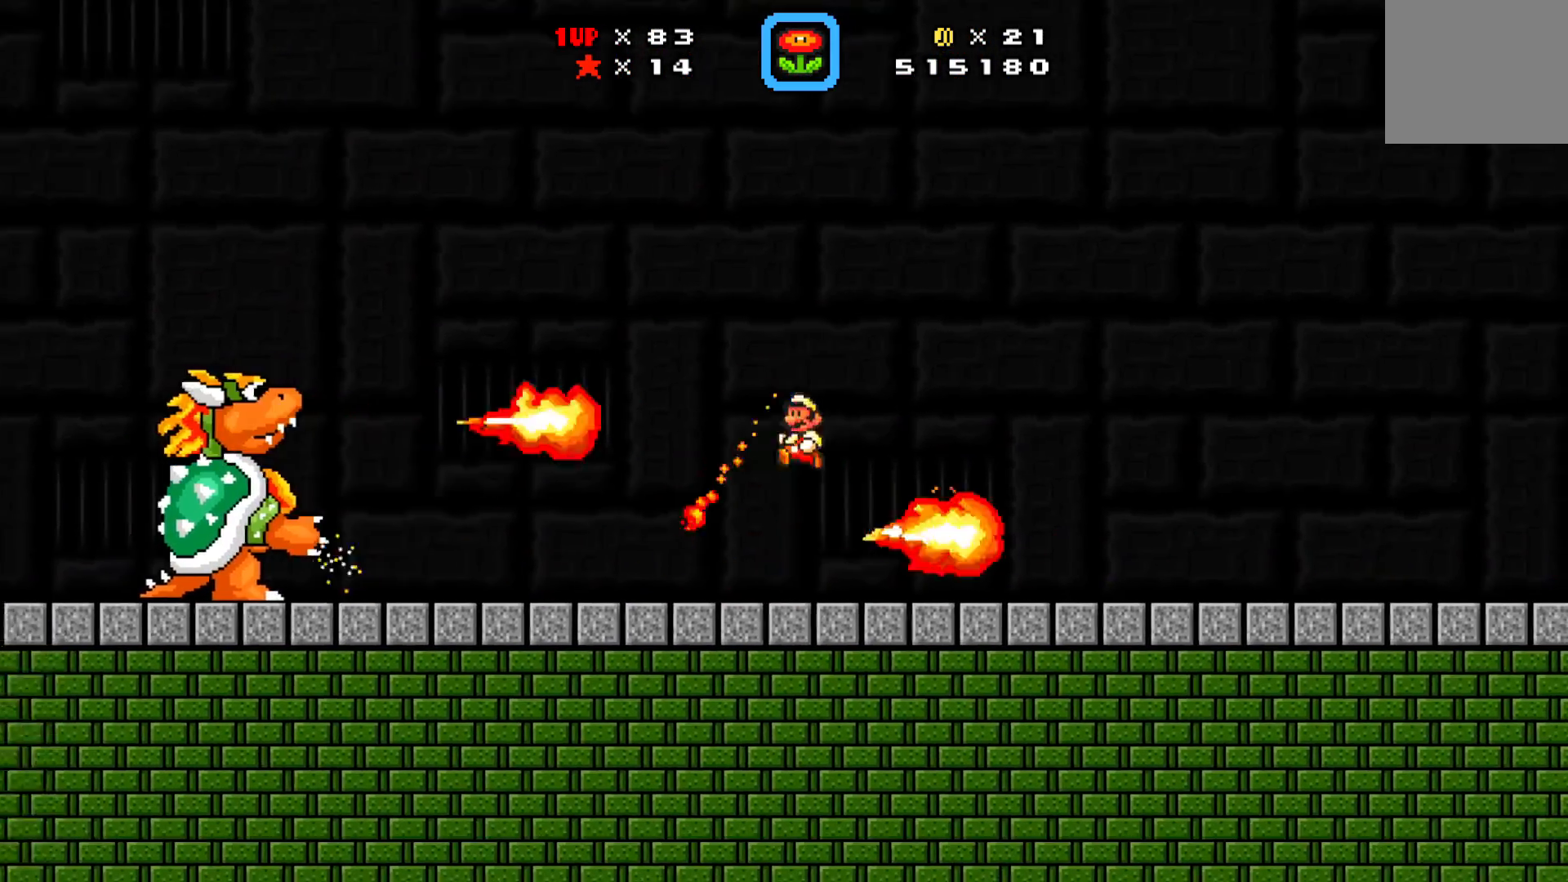
{"buttons": ["X"], "left_stick": "center", "events": [[17, "X", "up"], [33, "X", "down"], [50, "X", "up"], [83, "X", "down"], [100, "X", "up"], [117, "DPAD_RIGHT", "down"], [117, "X", "down"], [167, "A", "down"], [200, "DPAD_RIGHT", "up"], [217, "DPAD_LEFT", "down"], [267, "X", "up"], [300, "A", "up"], [300, "DPAD_LEFT", "up"], [300, "X", "down"], [317, "X", "up"], [333, "X", "down"], [383, "X", "up"], [400, "X", "down"], [417, "X", "up"], [433, "X", "down"], [467, "X", "up"], [483, "X", "down"]]}
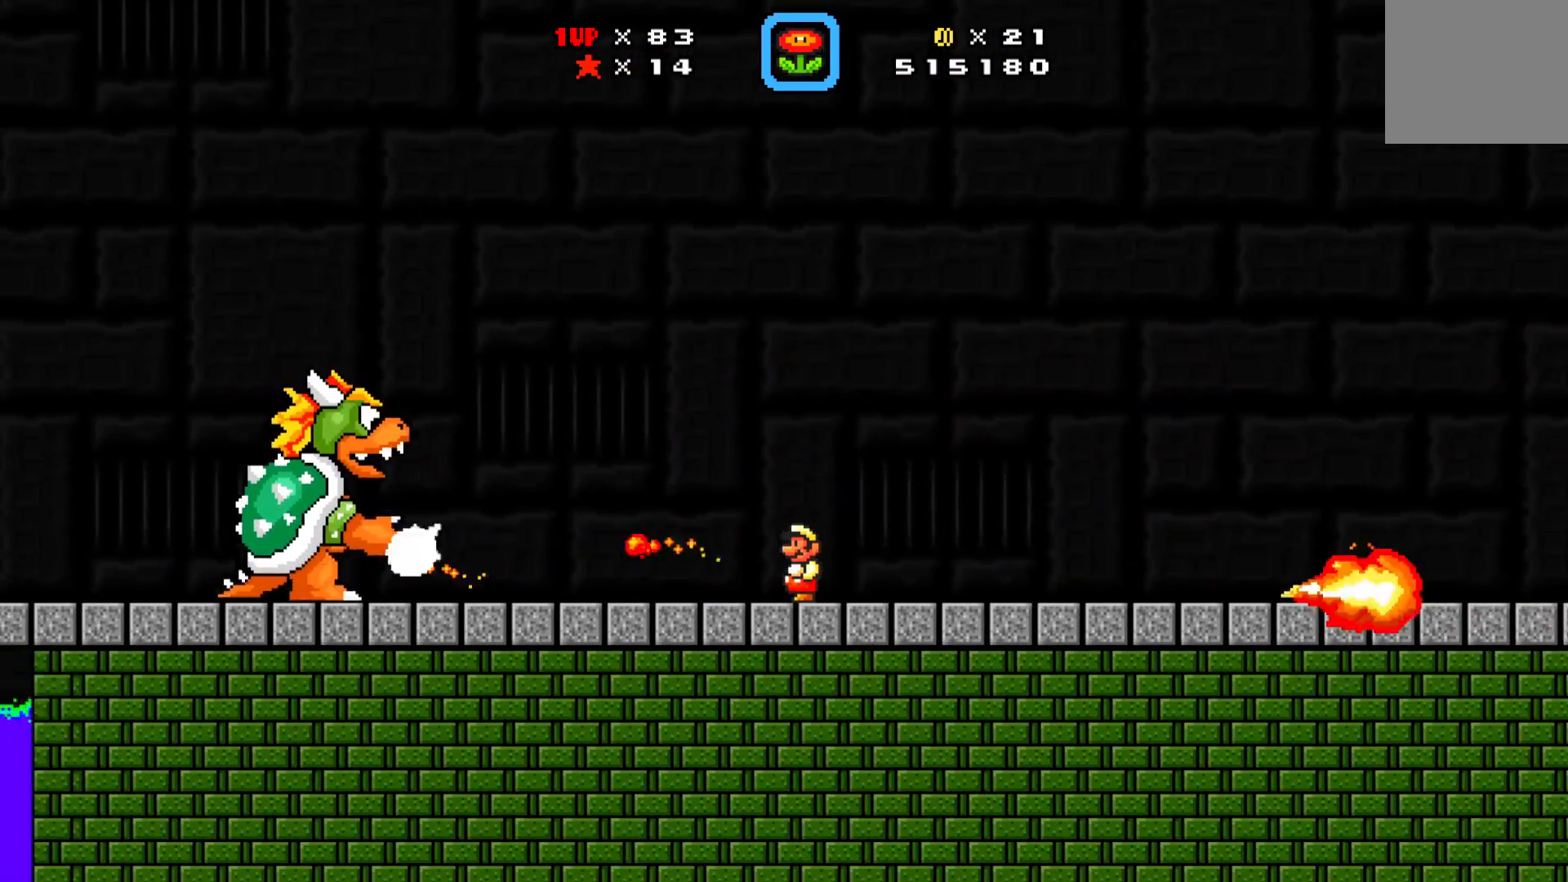
{"buttons": ["X", "DPAD_LEFT"], "left_stick": "center", "events": [[17, "X", "up"], [33, "X", "down"], [67, "X", "up"], [83, "X", "down"], [100, "X", "up"], [283, "X", "down"], [333, "DPAD_RIGHT", "down"], [483, "DPAD_RIGHT", "up"], [500, "DPAD_LEFT", "down"]]}
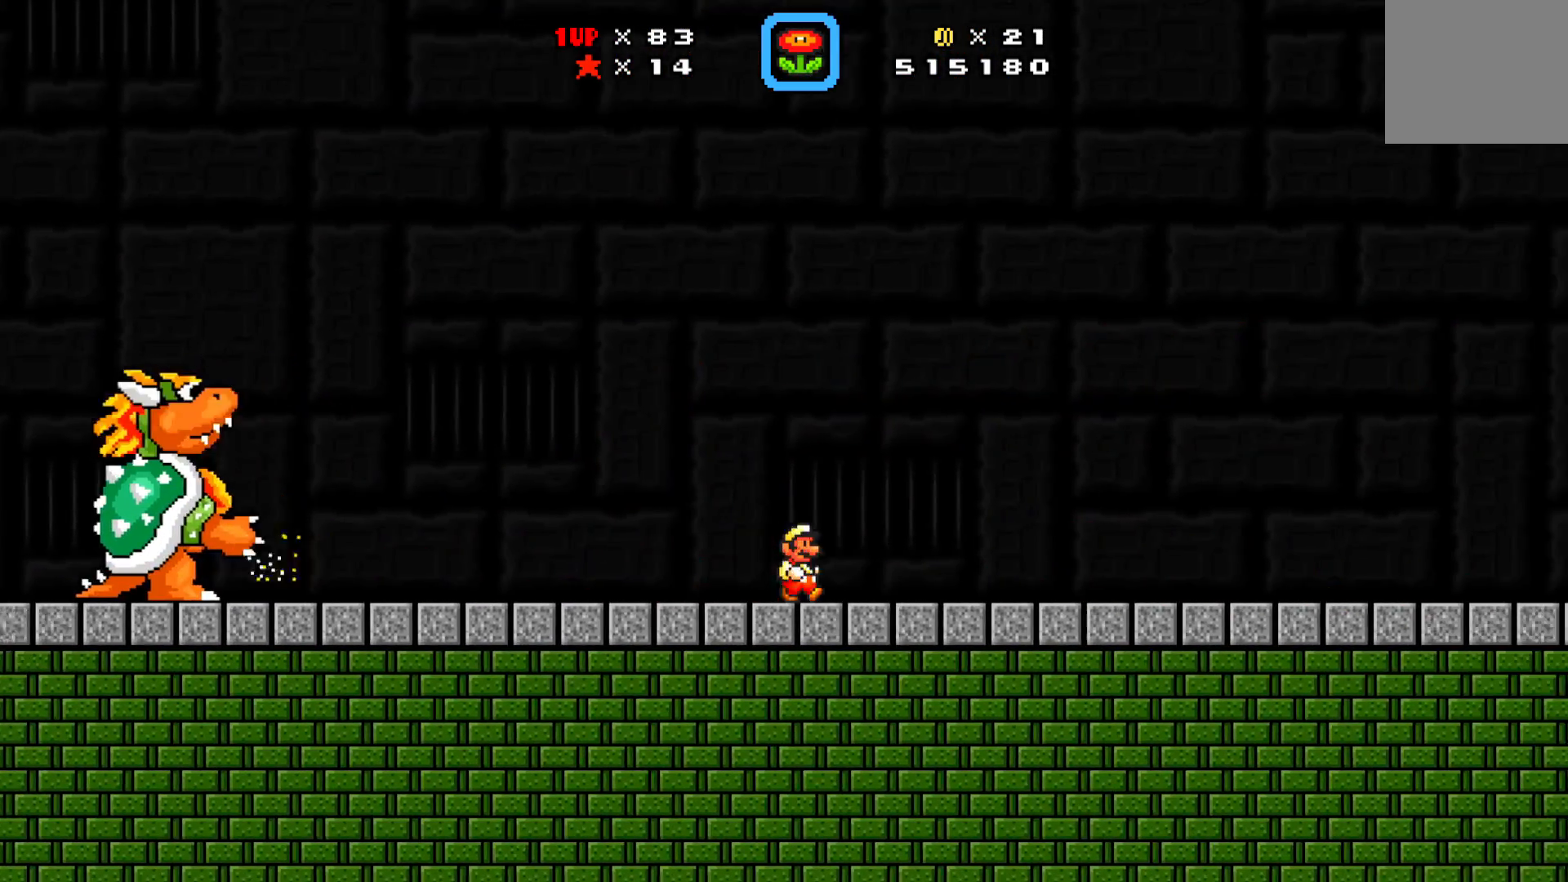
{"buttons": ["X", "DPAD_LEFT"], "left_stick": "center", "events": [[17, "X", "up"], [33, "DPAD_LEFT", "up"], [33, "X", "down"], [50, "X", "up"], [83, "X", "down"], [100, "X", "up"], [133, "A", "down"], [133, "X", "down"], [183, "DPAD_LEFT", "down"], [250, "DPAD_LEFT", "up"], [267, "A", "up"], [283, "DPAD_RIGHT", "down"], [283, "DPAD_UP", "down"], [350, "DPAD_LEFT", "down"], [350, "DPAD_RIGHT", "up"], [383, "DPAD_UP", "up"]]}
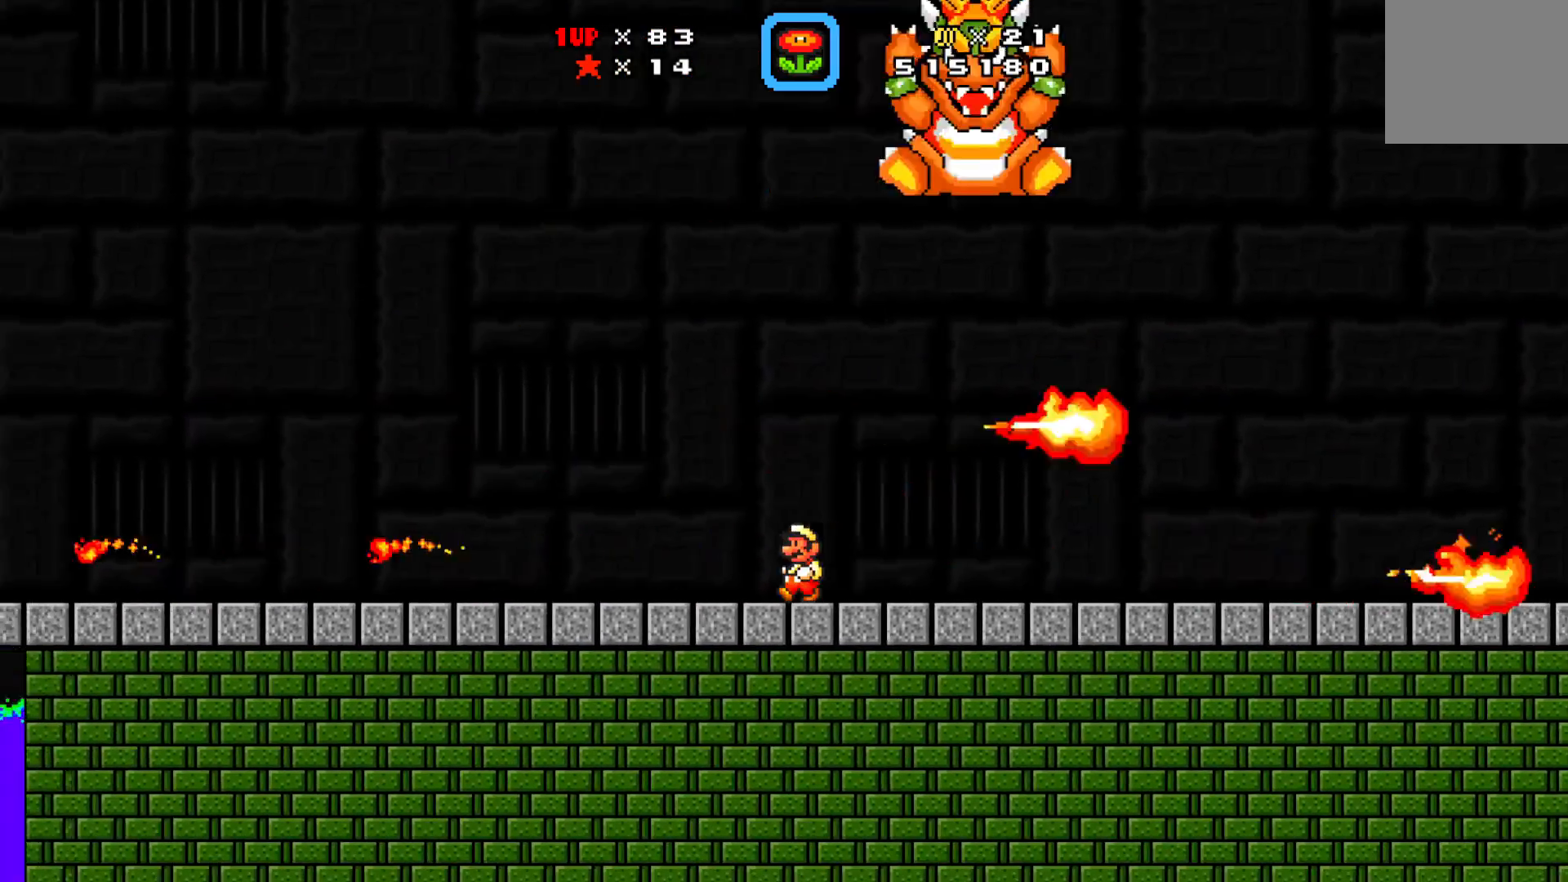
{"buttons": ["X", "DPAD_LEFT"], "left_stick": "center", "events": [[17, "A", "down"], [83, "A", "up"], [83, "X", "up"], [100, "DPAD_LEFT", "up"], [100, "DPAD_RIGHT", "down"], [100, "DPAD_UP", "down"], [117, "DPAD_UP", "up"], [117, "X", "down"], [133, "DPAD_RIGHT", "up"], [133, "X", "up"], [150, "X", "down"], [183, "X", "up"], [200, "X", "down"], [217, "X", "up"], [233, "X", "down"], [250, "X", "up"], [267, "X", "down"], [367, "X", "up"], [383, "X", "down"], [400, "X", "up"], [417, "X", "down"], [467, "DPAD_LEFT", "down"]]}
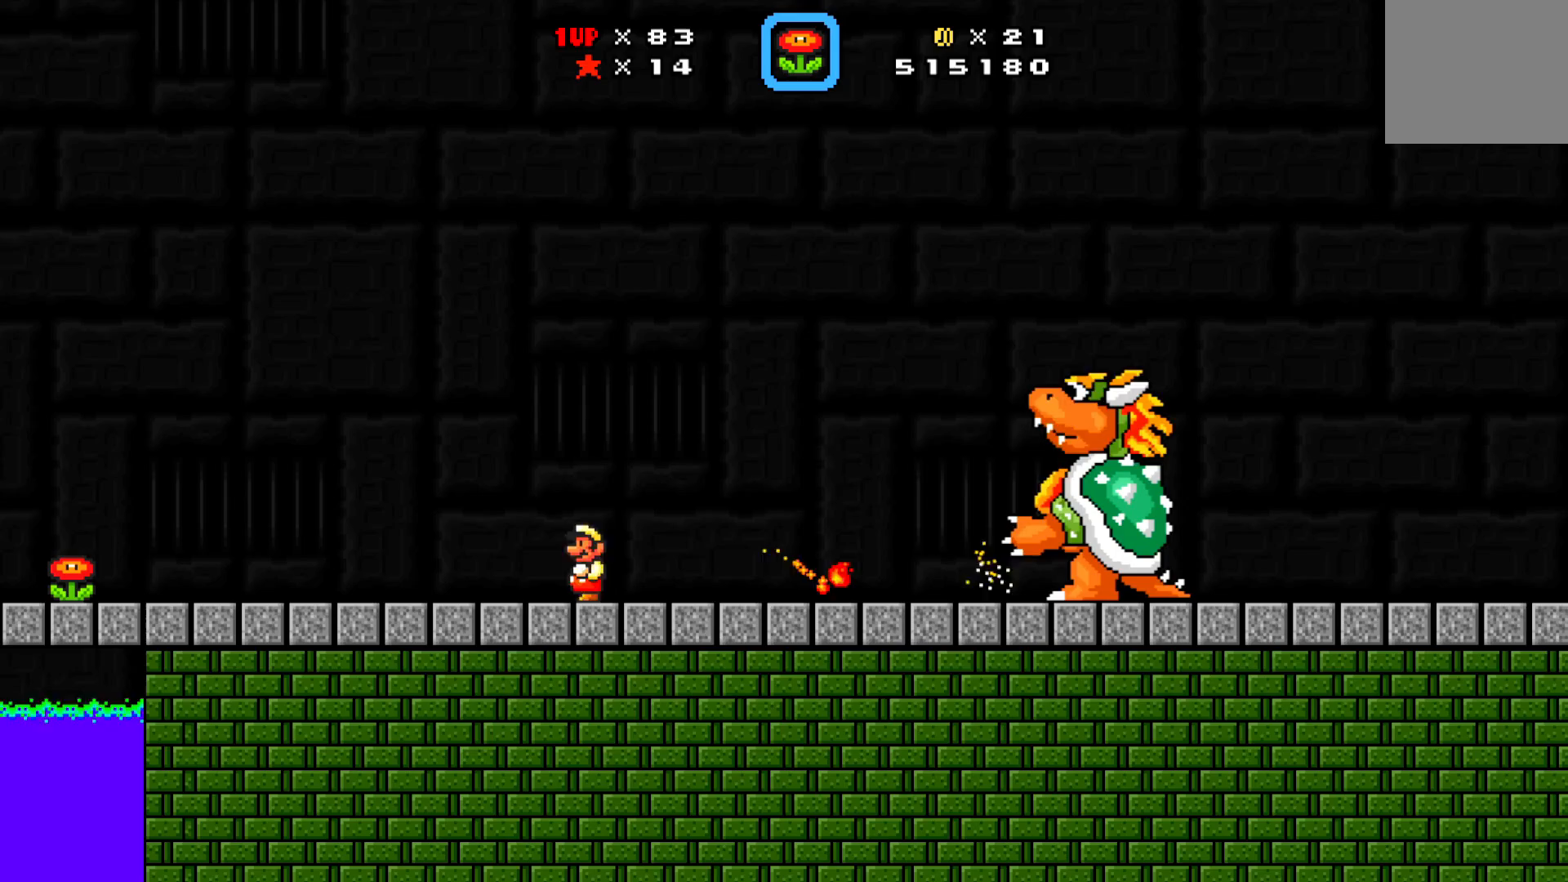
{"buttons": [], "left_stick": "center", "events": [[67, "DPAD_LEFT", "up"], [67, "X", "up"], [83, "DPAD_RIGHT", "down"], [83, "X", "down"], [100, "DPAD_RIGHT", "up"], [117, "X", "up"], [133, "X", "down"], [183, "A", "down"], [233, "DPAD_RIGHT", "down"], [250, "X", "up"], [300, "A", "up"], [300, "DPAD_RIGHT", "up"], [300, "X", "down"], [317, "X", "up"], [333, "X", "down"], [383, "X", "up"], [400, "X", "down"], [433, "X", "up"], [467, "X", "down"], [500, "X", "up"]]}